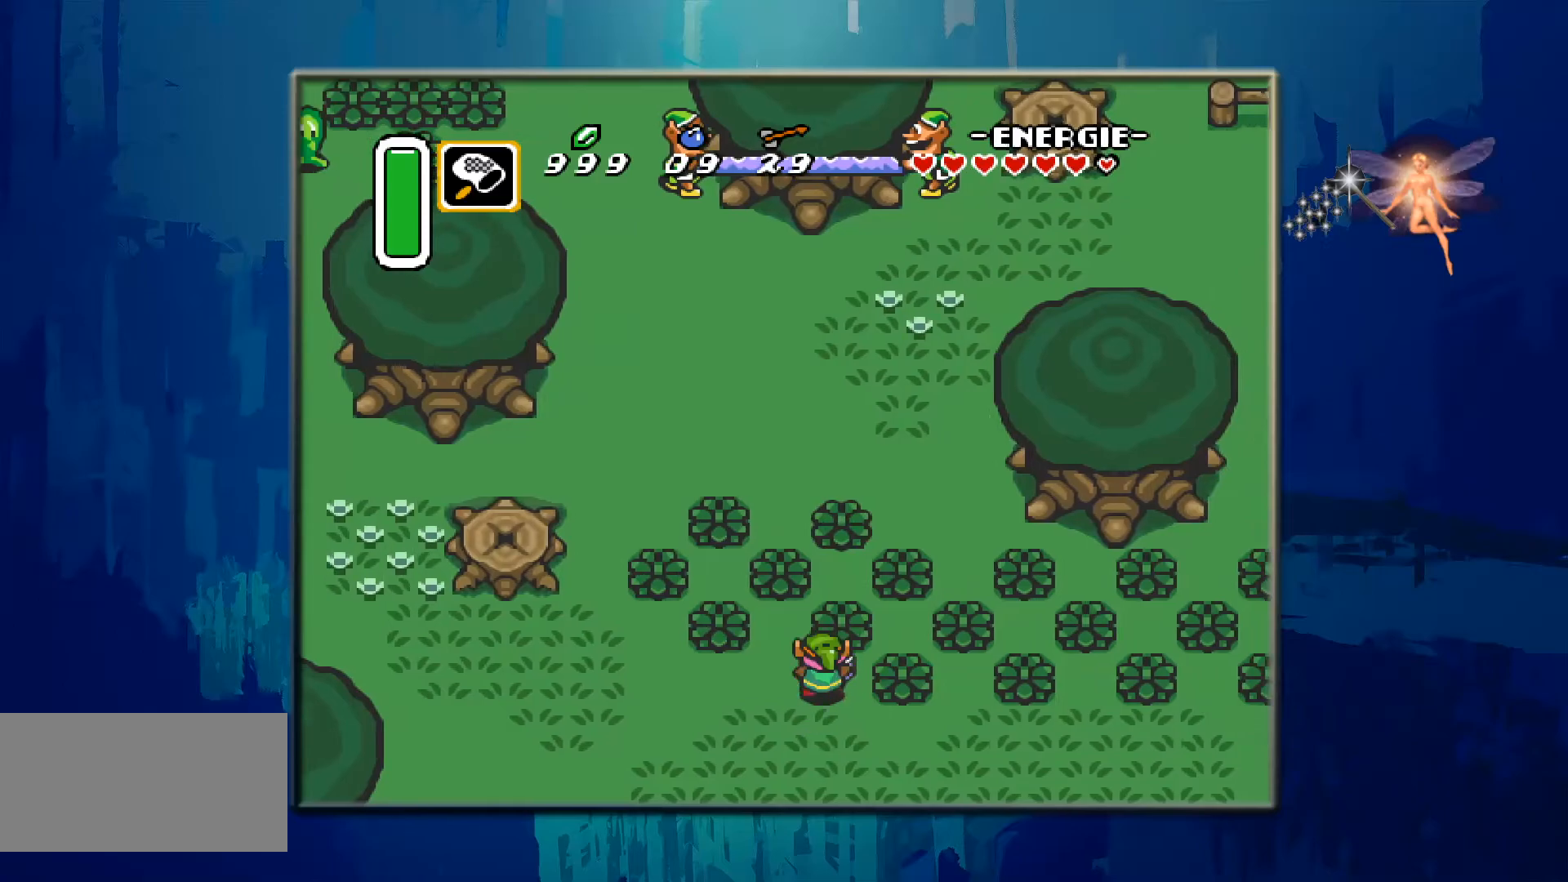
Gameplay with a controller (Nintendo layout); each line is a JSON object with the inputs held at the frame after it. "events" lists button and stick changes between this image and that frame as [ms after this image, input, new state], when the widget could be followed in between. Not read: L3 R3.
{"buttons": ["DPAD_UP"], "events": [[33, "B", "down"], [200, "B", "up"]]}
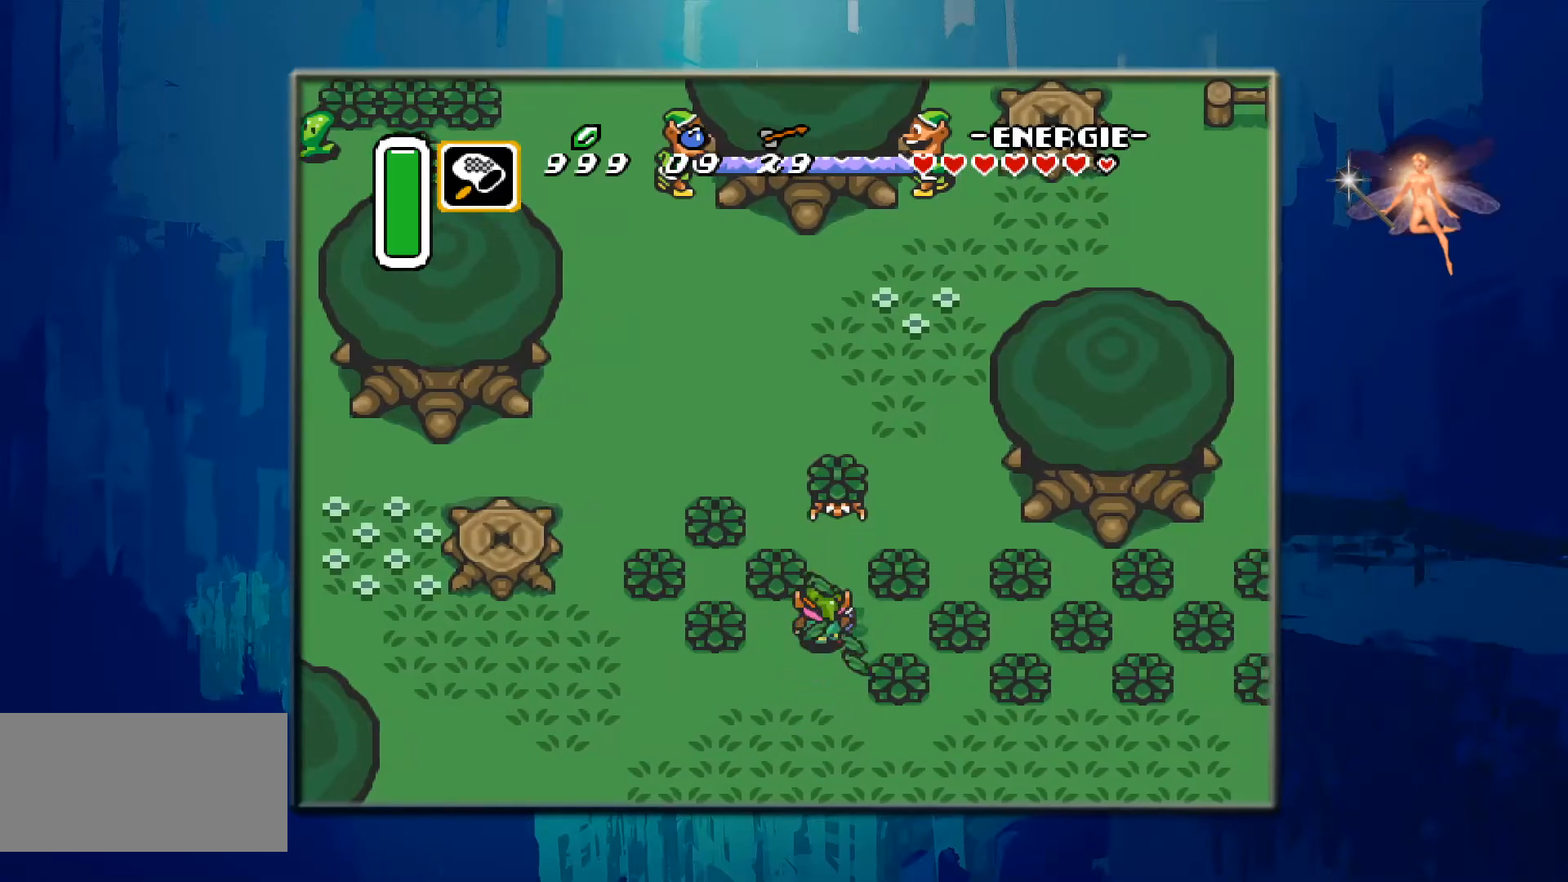
{"buttons": ["DPAD_UP"], "events": [[250, "DPAD_UP", "up"], [367, "B", "down"], [367, "DPAD_UP", "down"], [450, "B", "up"]]}
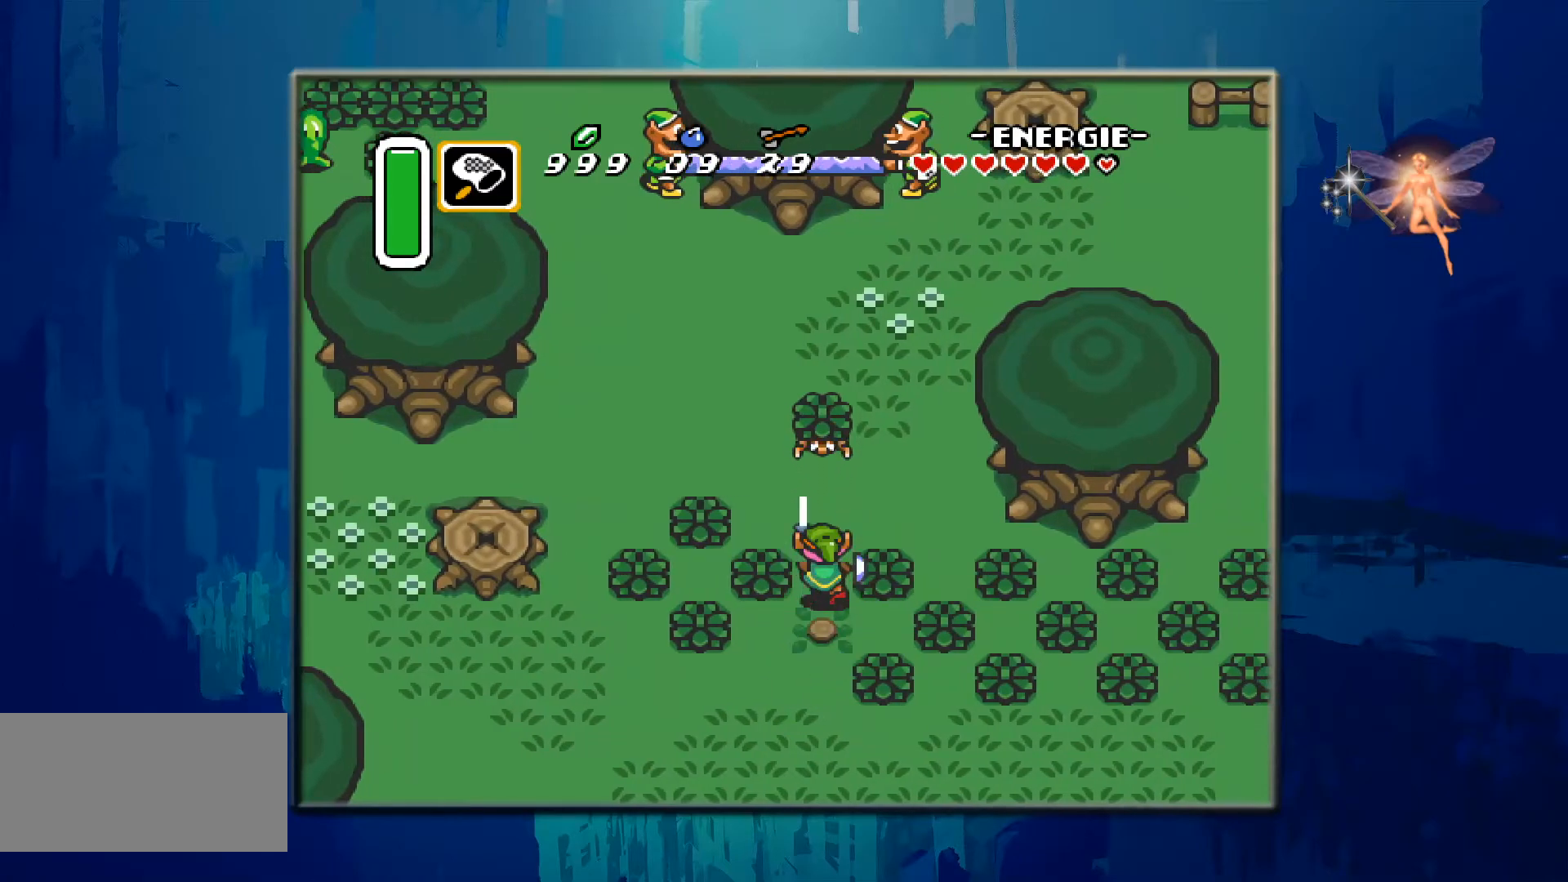
{"buttons": ["DPAD_UP"], "events": []}
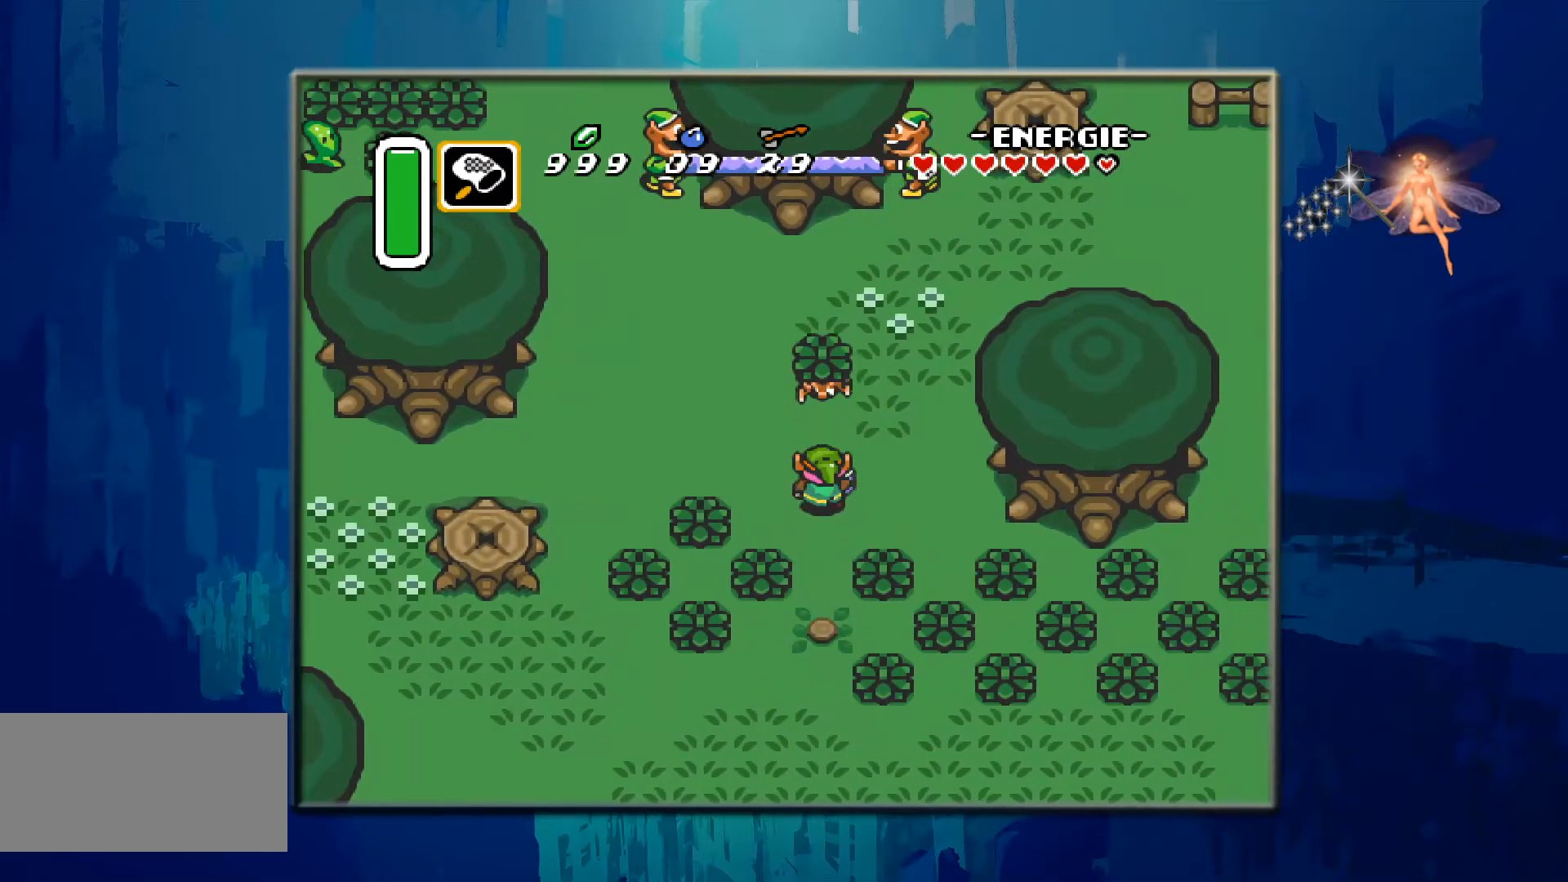
{"buttons": ["B", "DPAD_UP"], "events": [[333, "B", "down"]]}
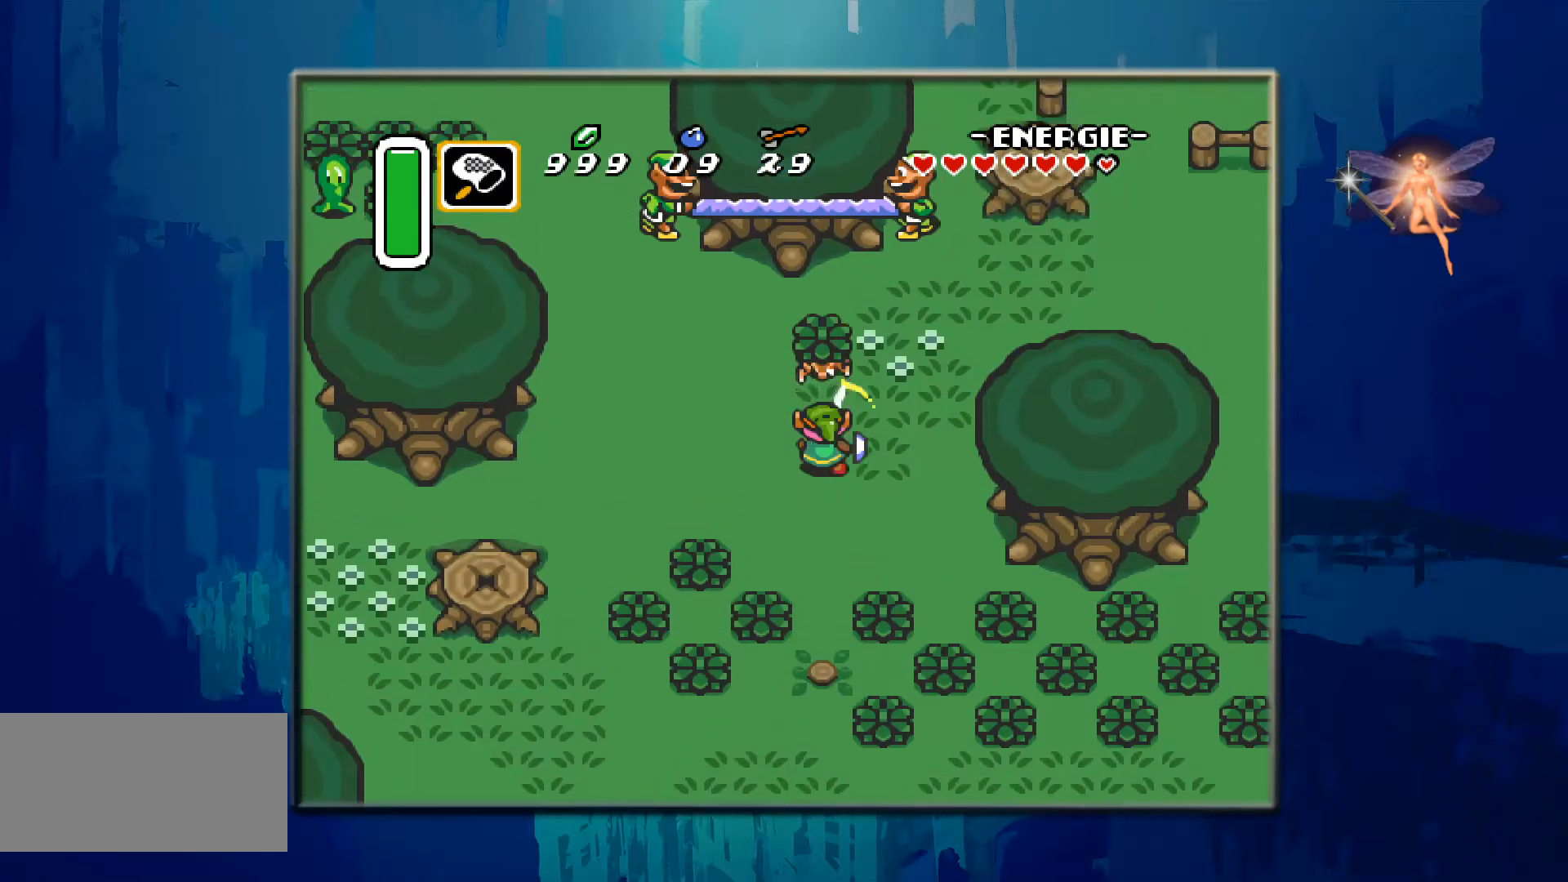
{"buttons": ["B"], "events": [[33, "DPAD_UP", "up"], [133, "B", "up"], [283, "DPAD_UP", "down"], [417, "DPAD_UP", "up"], [467, "B", "down"]]}
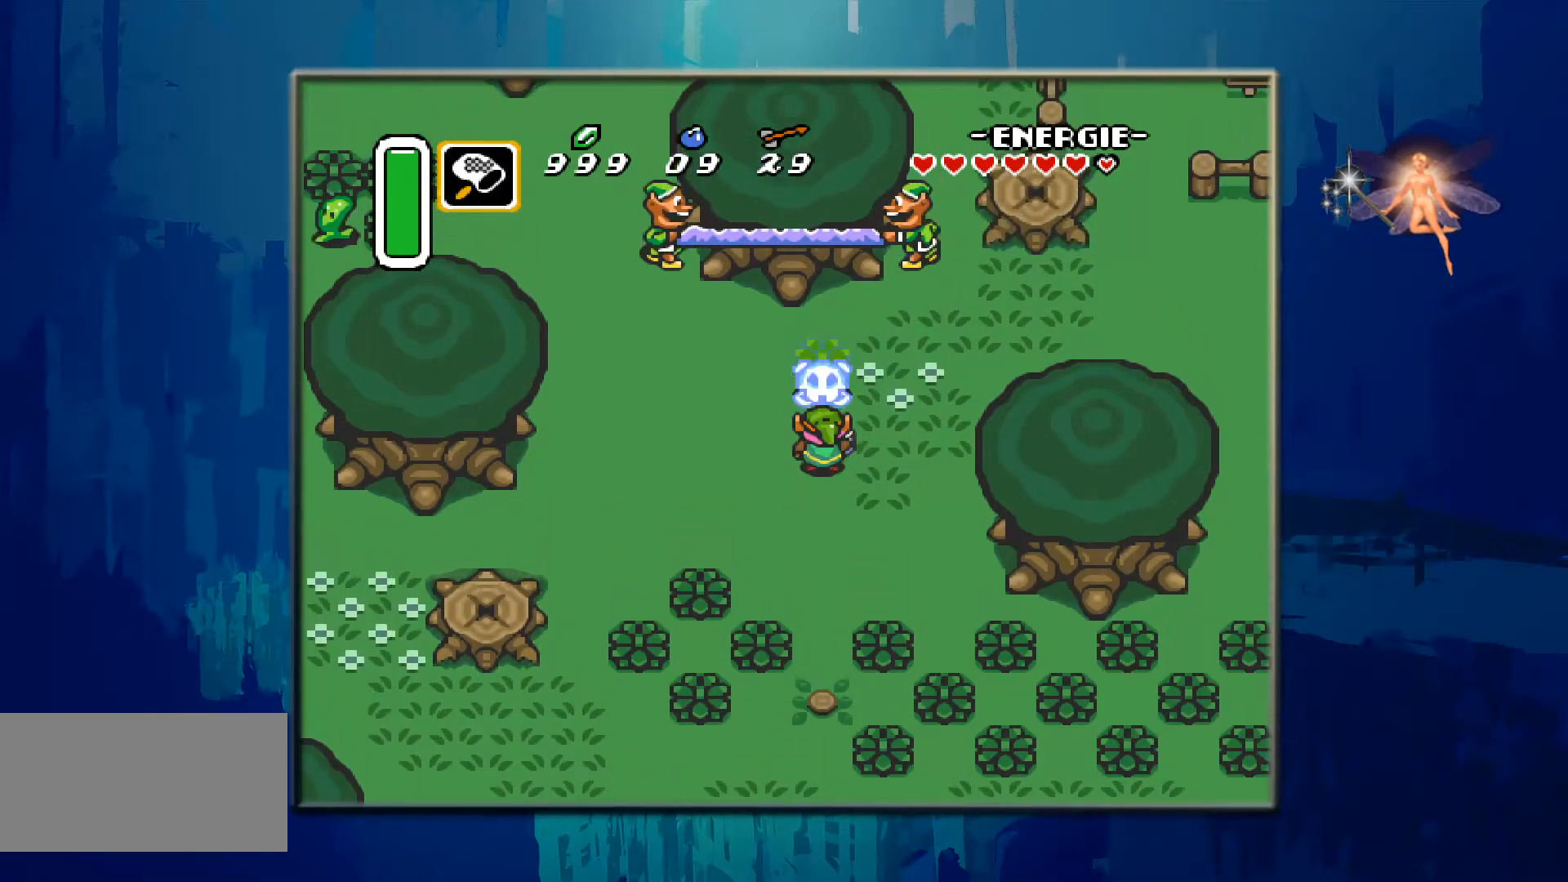
{"buttons": [], "events": [[300, "B", "up"]]}
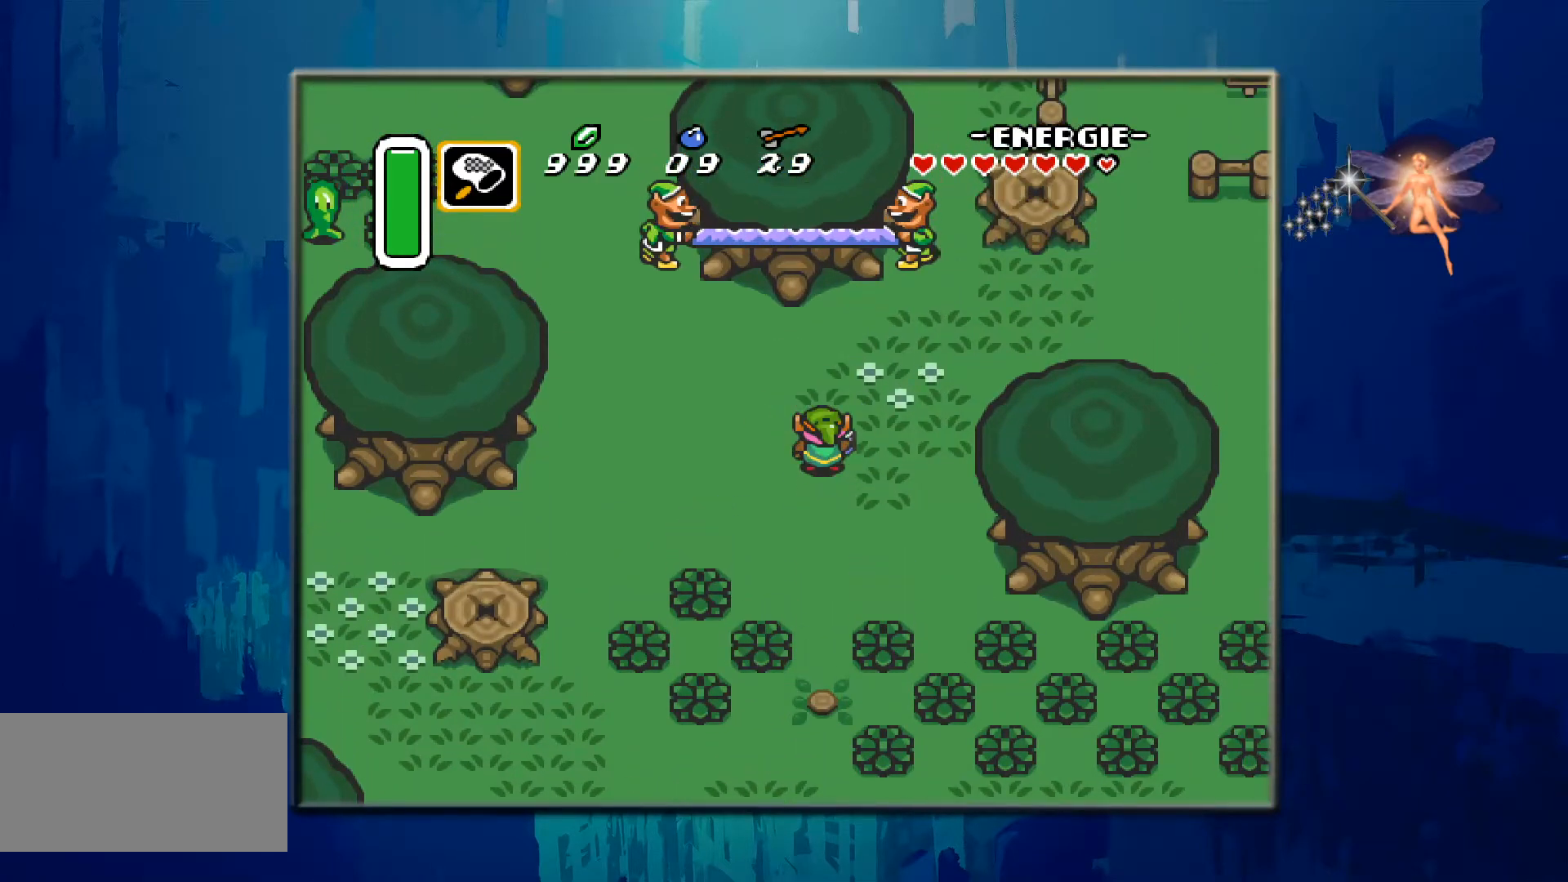
{"buttons": ["DPAD_LEFT"], "events": [[100, "DPAD_UP", "down"], [367, "DPAD_UP", "up"], [483, "DPAD_LEFT", "down"]]}
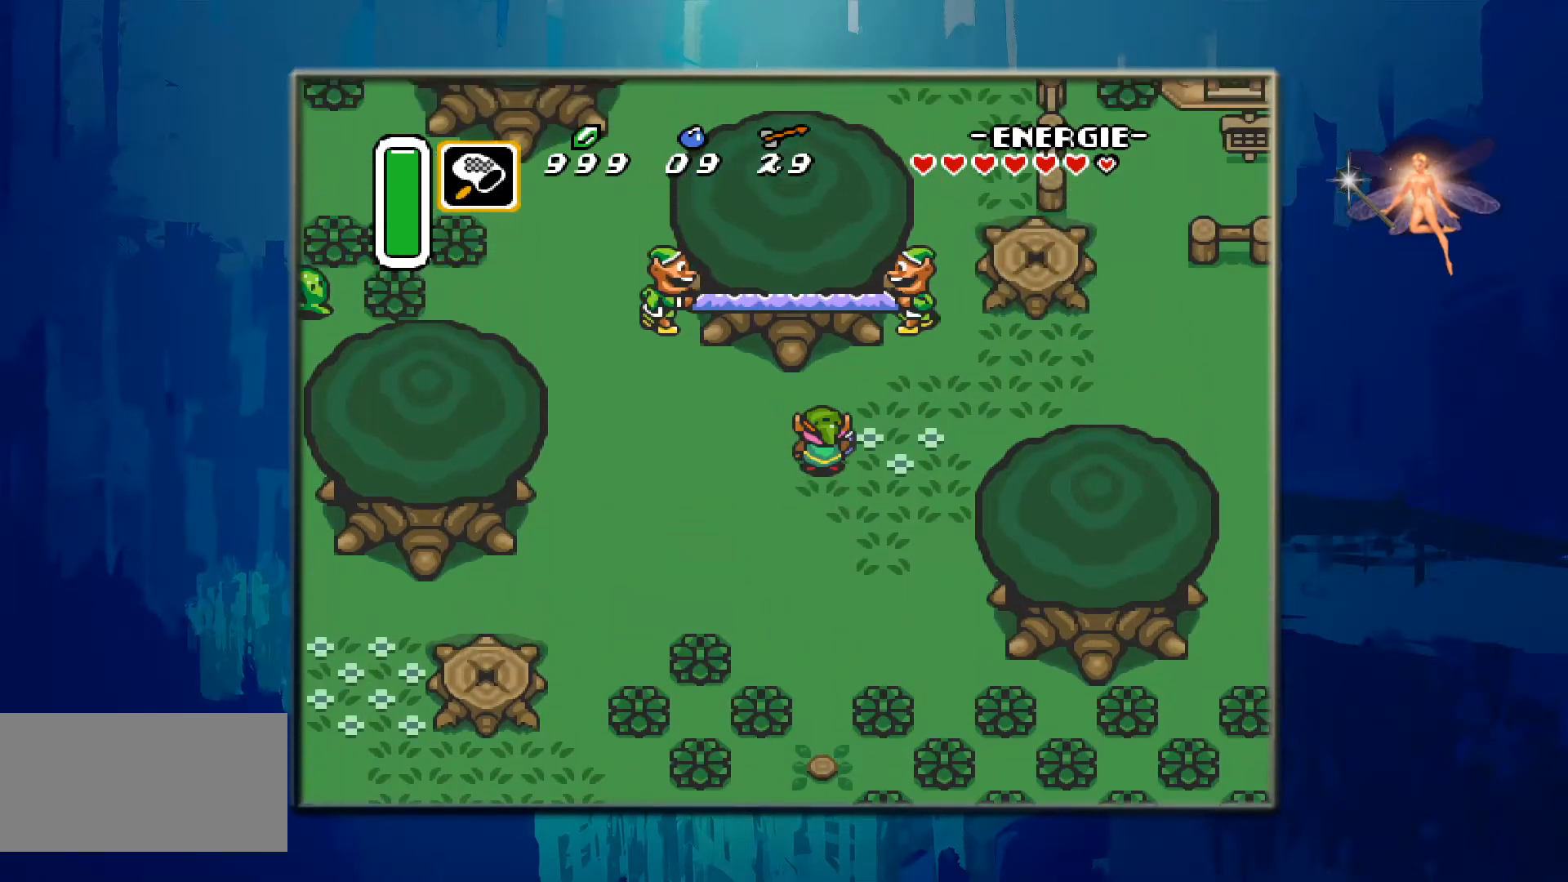
{"buttons": ["DPAD_LEFT"], "events": [[33, "DPAD_LEFT", "up"], [83, "DPAD_DOWN", "down"], [233, "DPAD_LEFT", "down"], [267, "DPAD_DOWN", "up"], [300, "DPAD_LEFT", "up"], [483, "DPAD_LEFT", "down"]]}
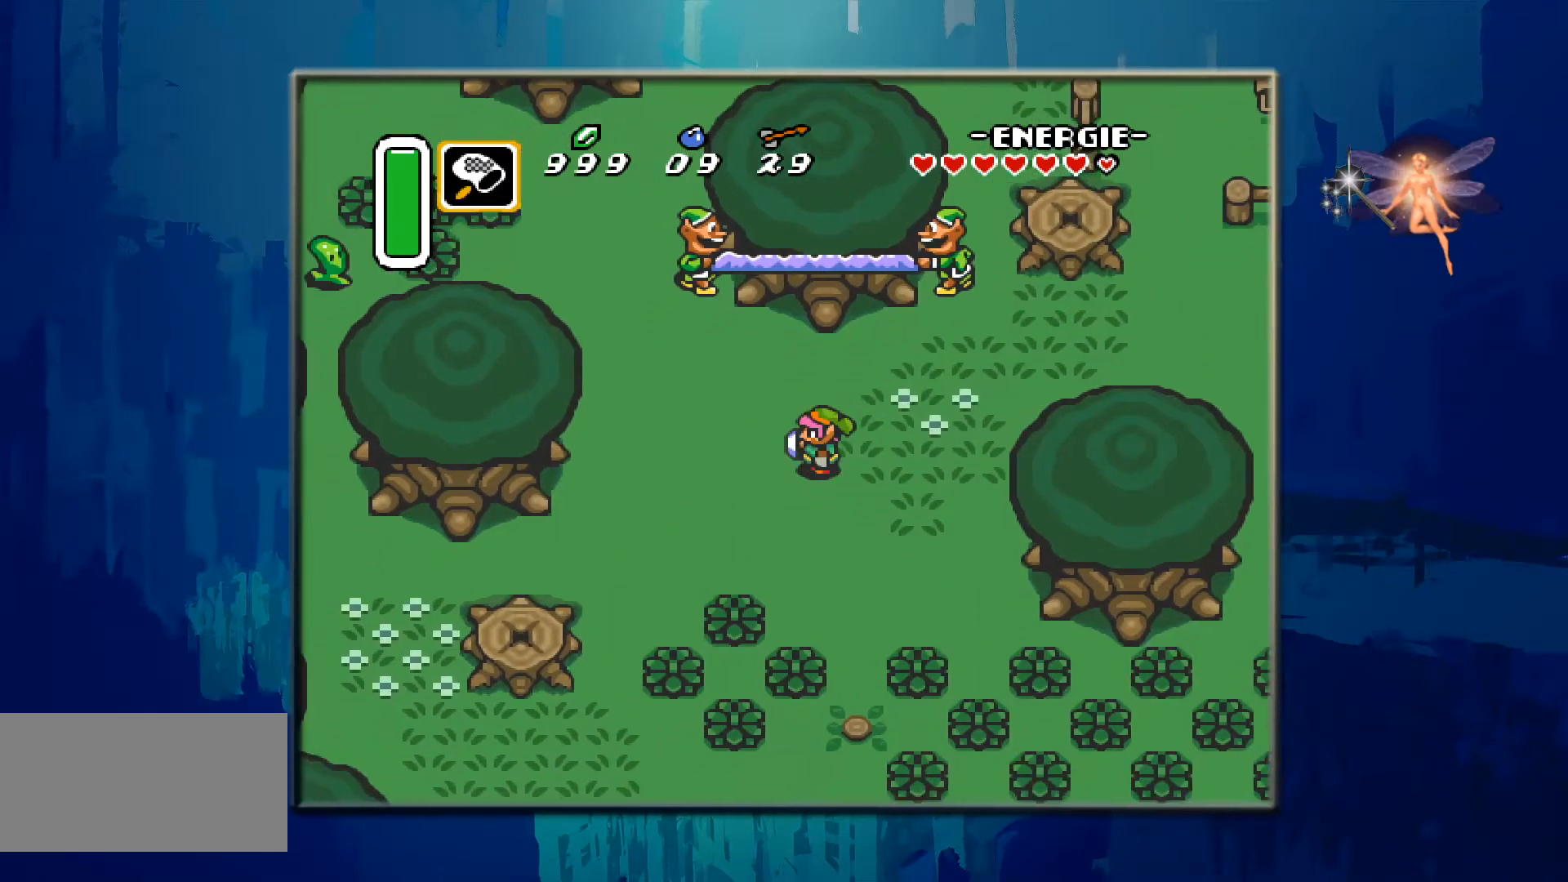
{"buttons": [], "events": [[200, "DPAD_LEFT", "up"]]}
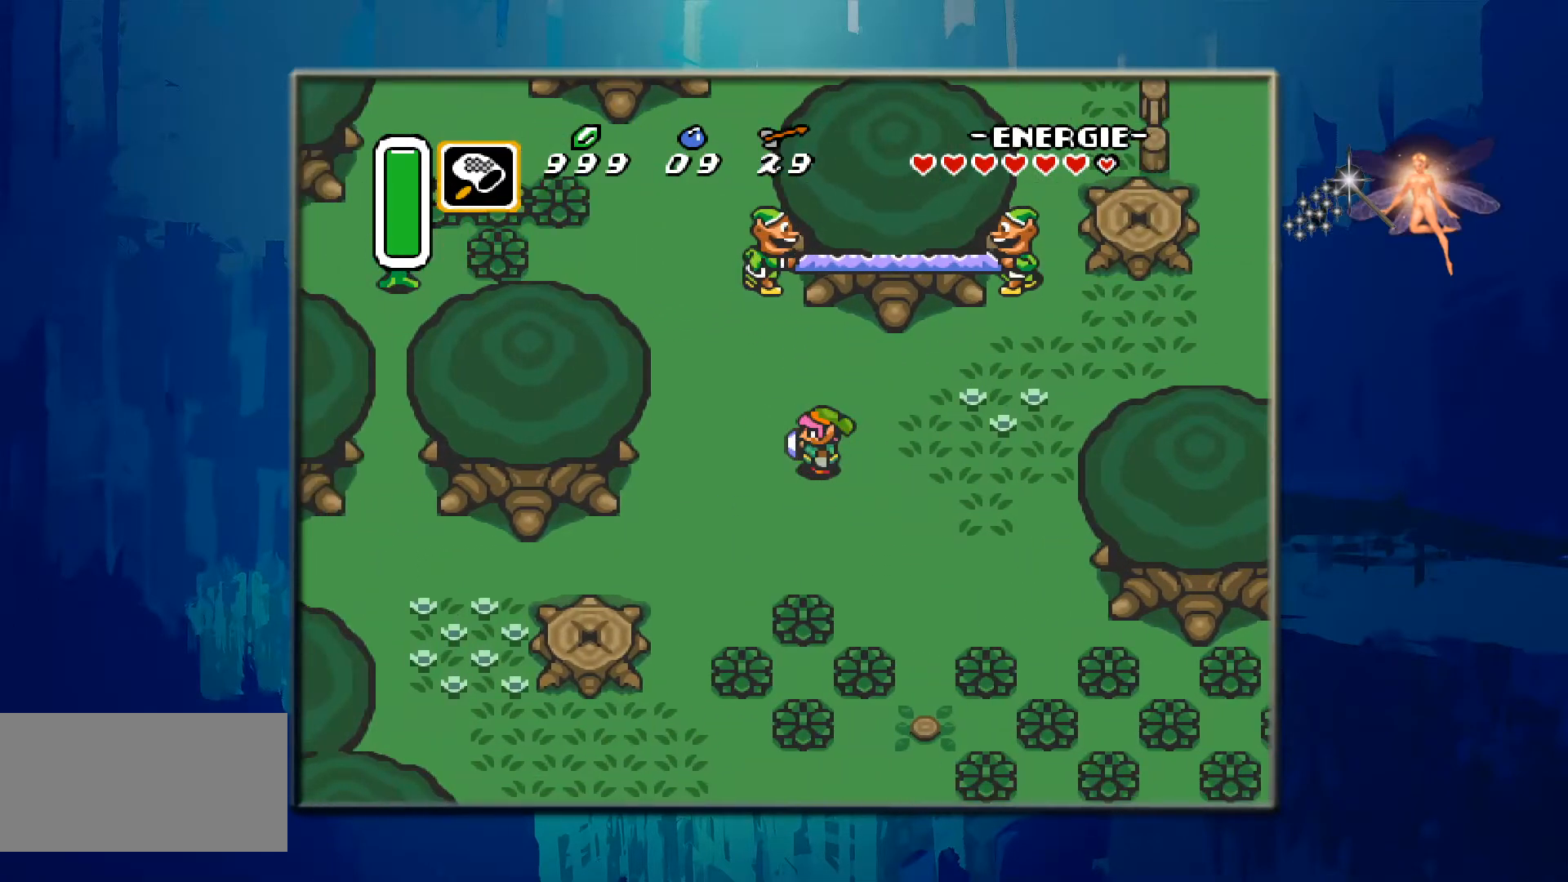
{"buttons": ["DPAD_UP", "DPAD_LEFT"], "events": [[17, "DPAD_LEFT", "down"], [67, "DPAD_UP", "down"]]}
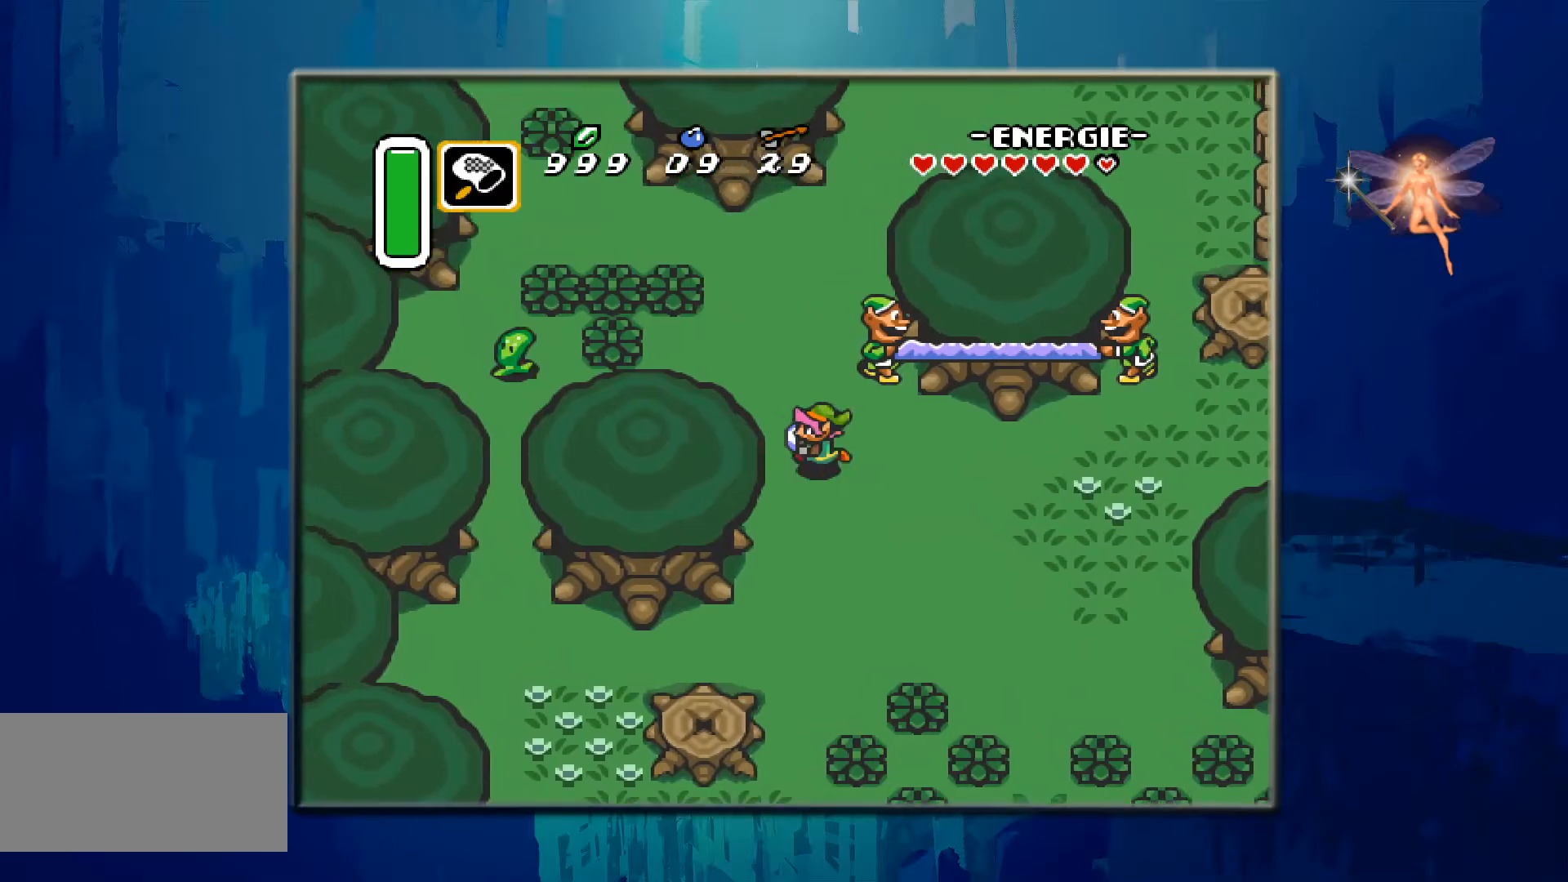
{"buttons": ["DPAD_UP", "DPAD_LEFT"], "events": [[417, "DPAD_UP", "up"], [450, "DPAD_UP", "down"], [467, "DPAD_UP", "up"], [483, "DPAD_UP", "down"]]}
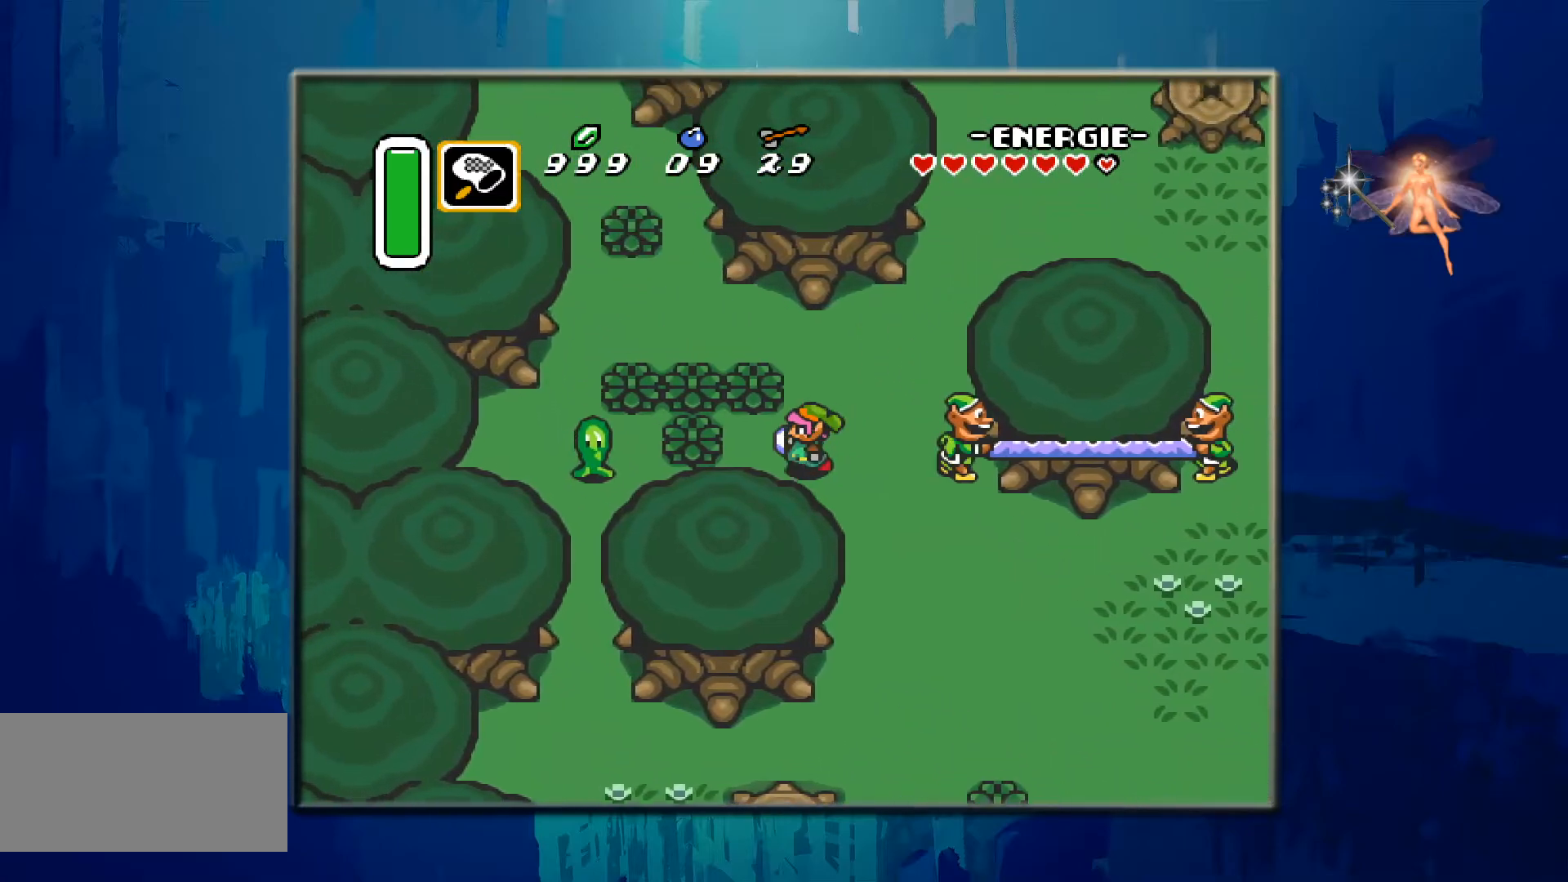
{"buttons": [], "events": [[50, "DPAD_UP", "up"], [283, "B", "down"], [433, "DPAD_LEFT", "up"], [500, "B", "up"]]}
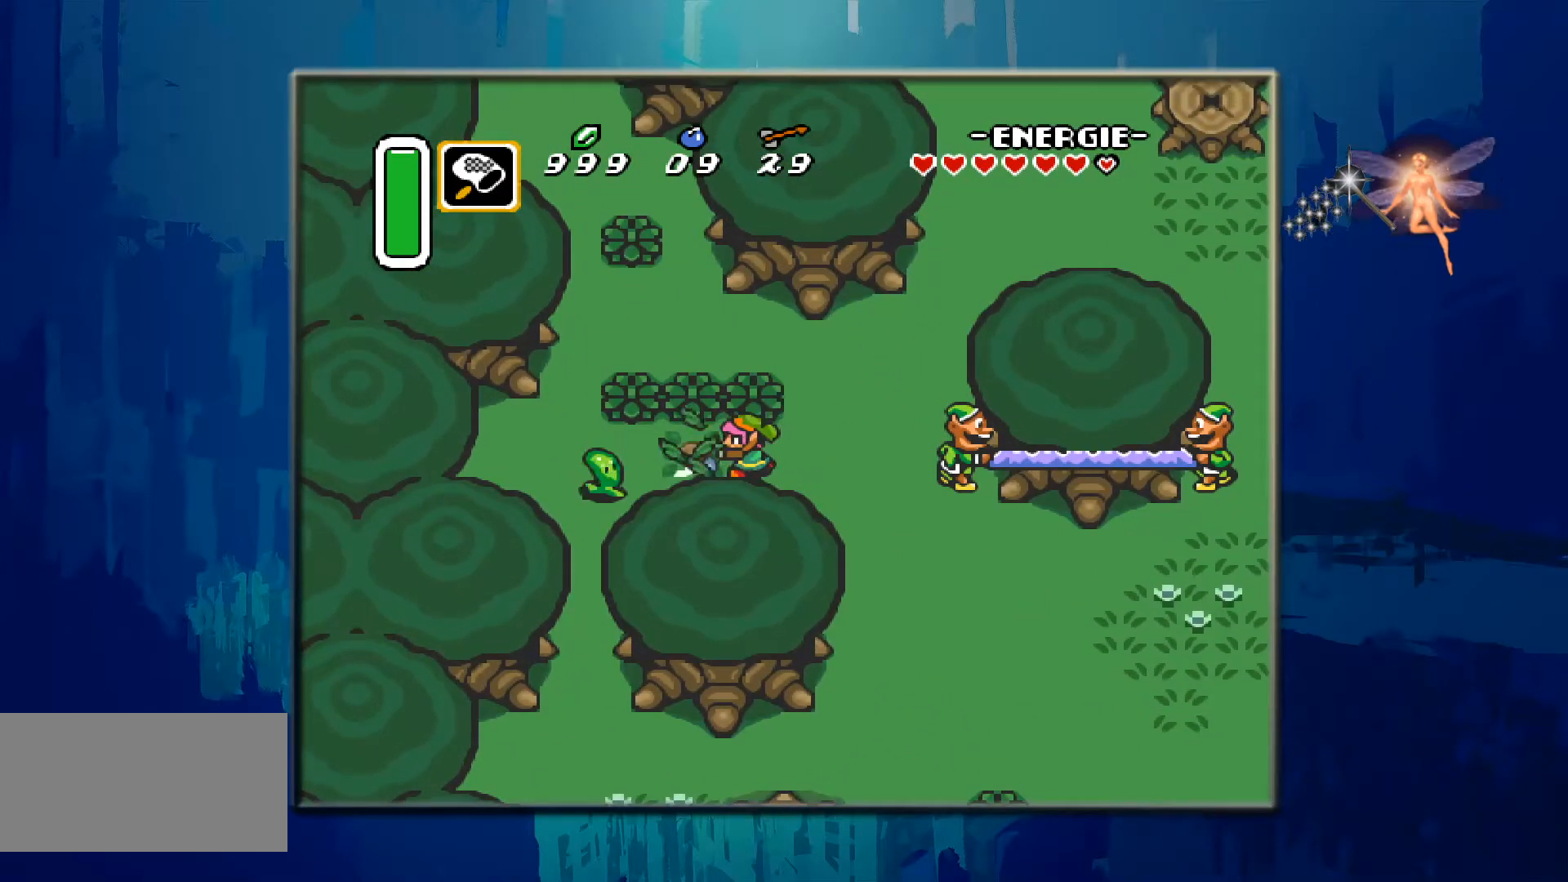
{"buttons": ["B"], "events": [[17, "DPAD_LEFT", "down"], [367, "B", "down"], [383, "DPAD_LEFT", "up"]]}
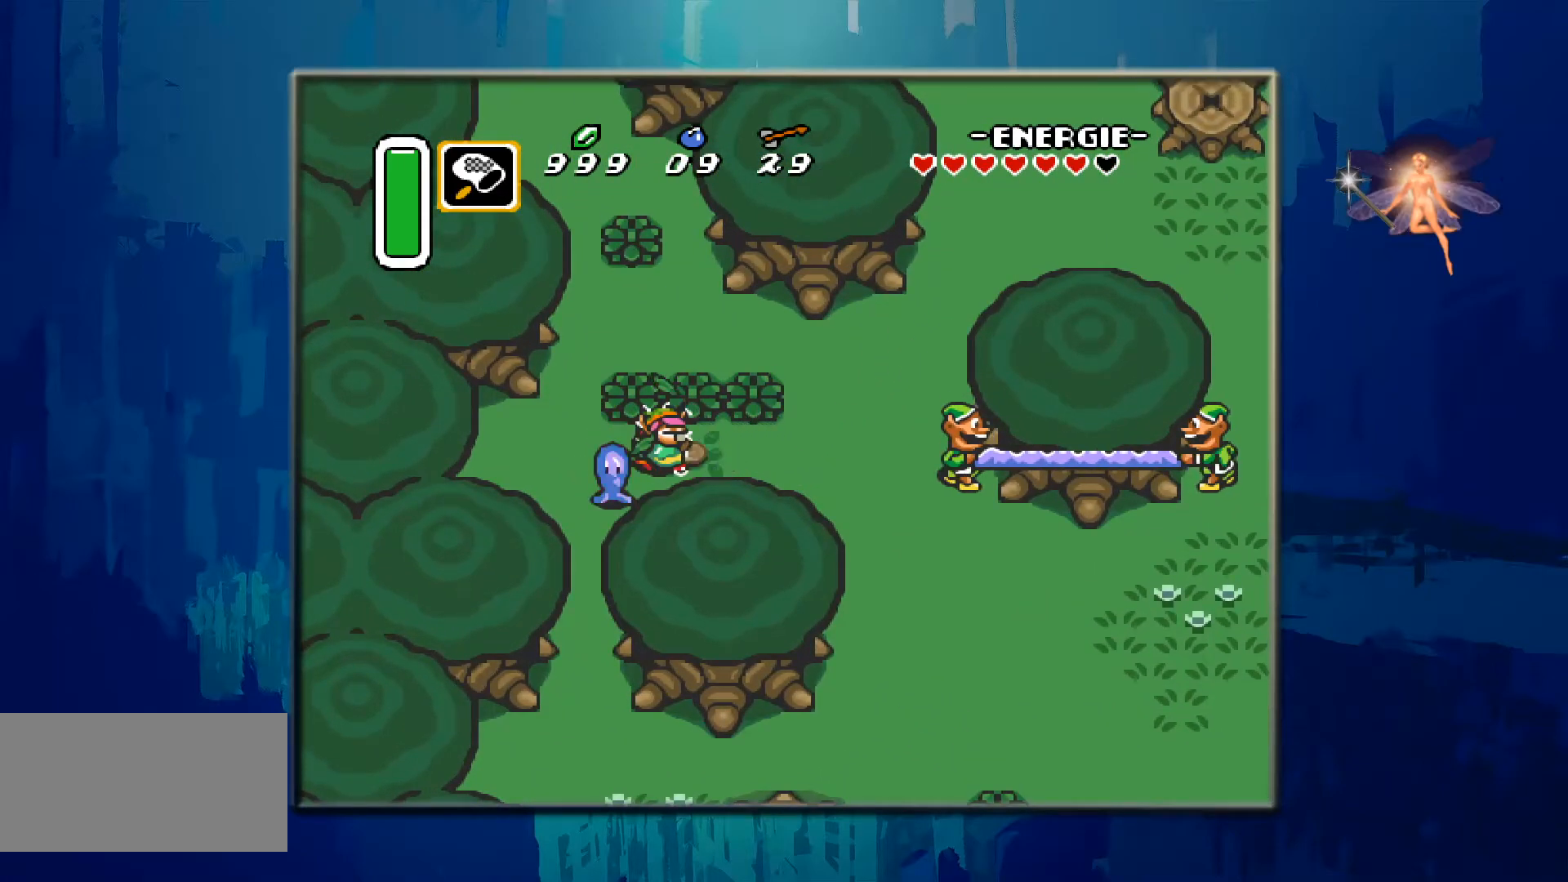
{"buttons": ["DPAD_RIGHT"], "events": [[183, "B", "up"], [283, "DPAD_RIGHT", "down"]]}
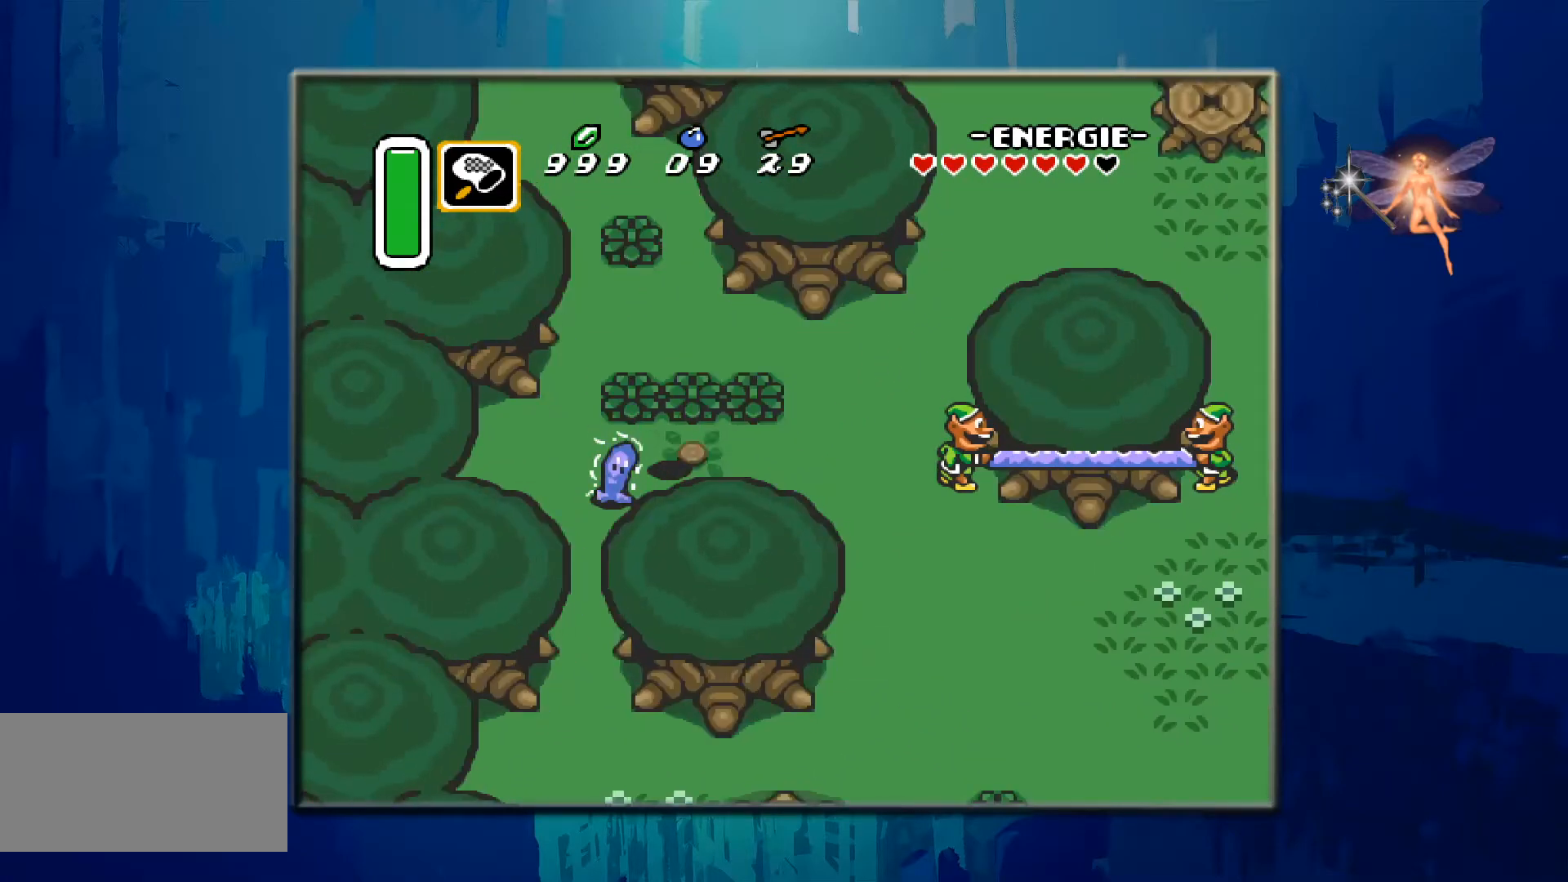
{"buttons": ["DPAD_DOWN", "DPAD_RIGHT"], "events": [[233, "DPAD_DOWN", "down"]]}
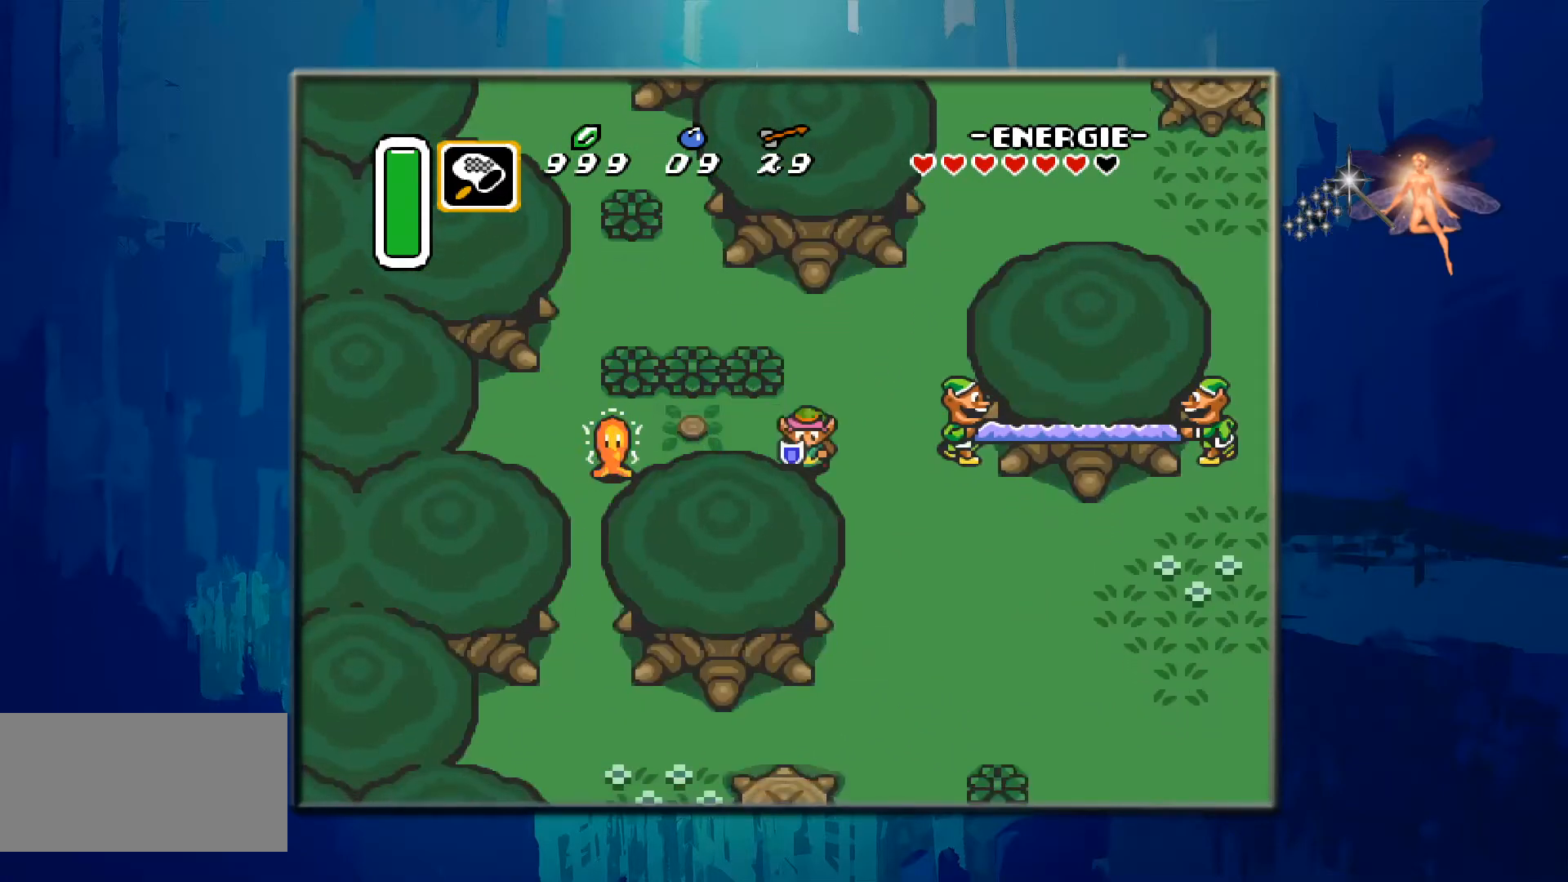
{"buttons": ["DPAD_DOWN", "DPAD_RIGHT"], "events": []}
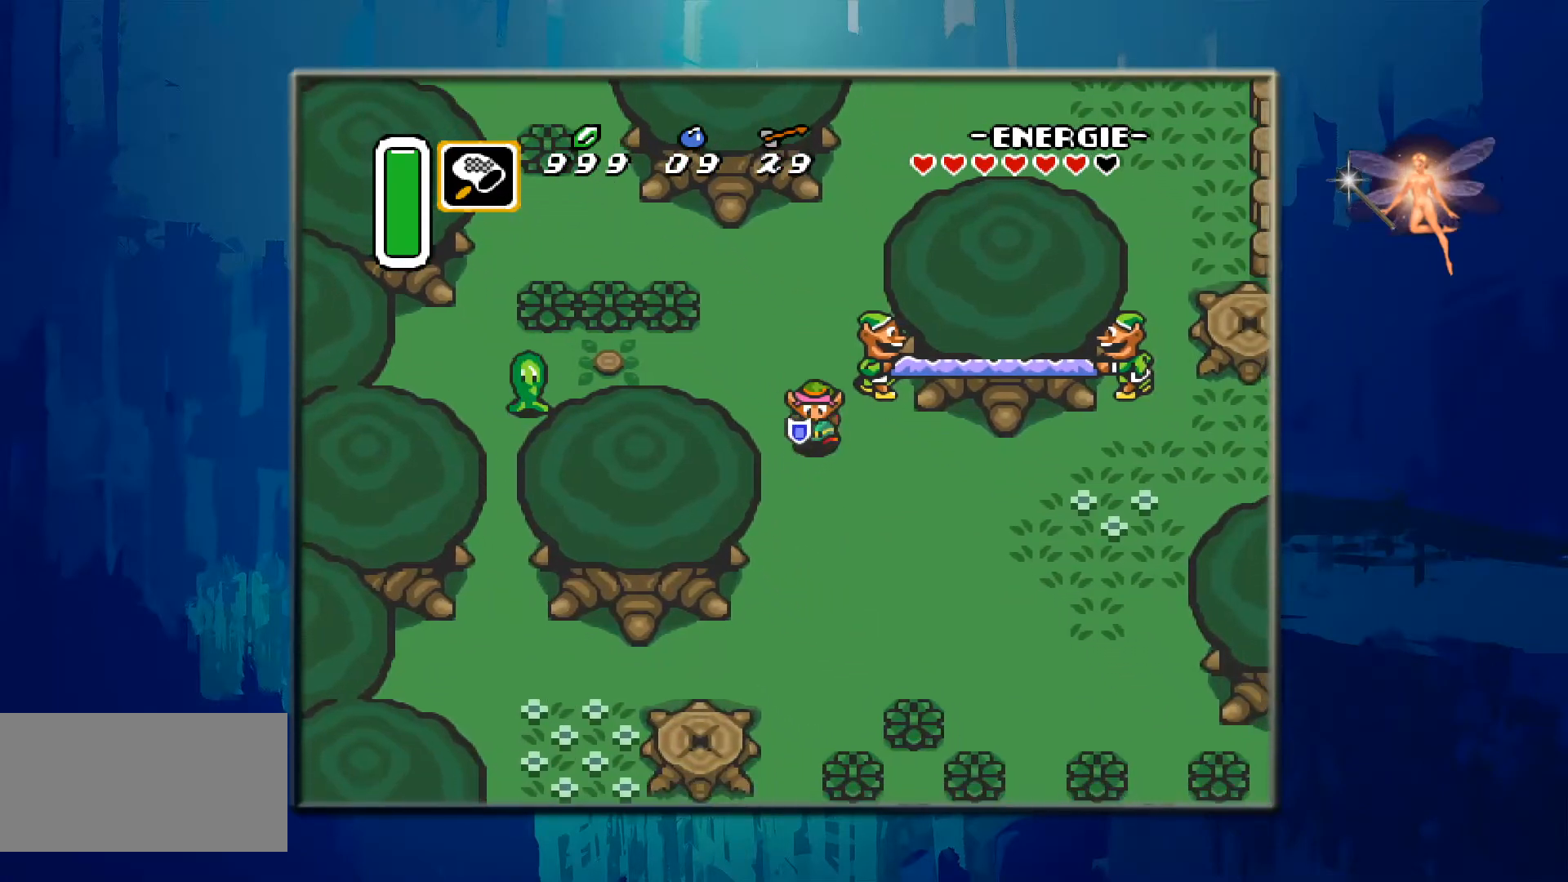
{"buttons": ["DPAD_RIGHT"], "events": [[233, "DPAD_DOWN", "up"], [367, "DPAD_DOWN", "down"], [383, "DPAD_DOWN", "up"]]}
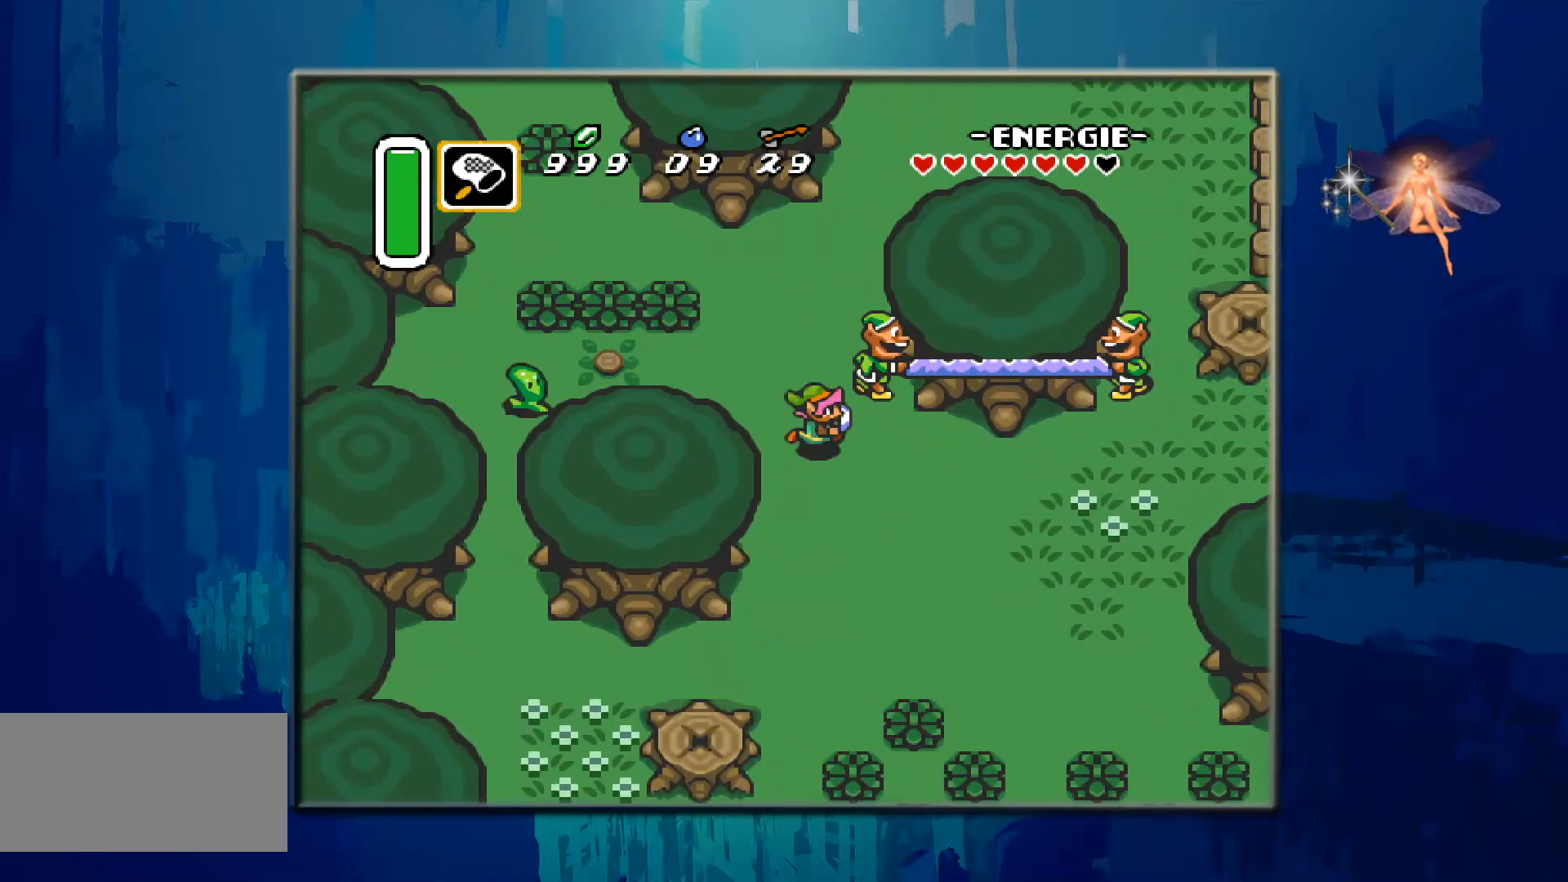
{"buttons": ["DPAD_DOWN"], "events": [[150, "DPAD_DOWN", "down"], [233, "DPAD_RIGHT", "up"]]}
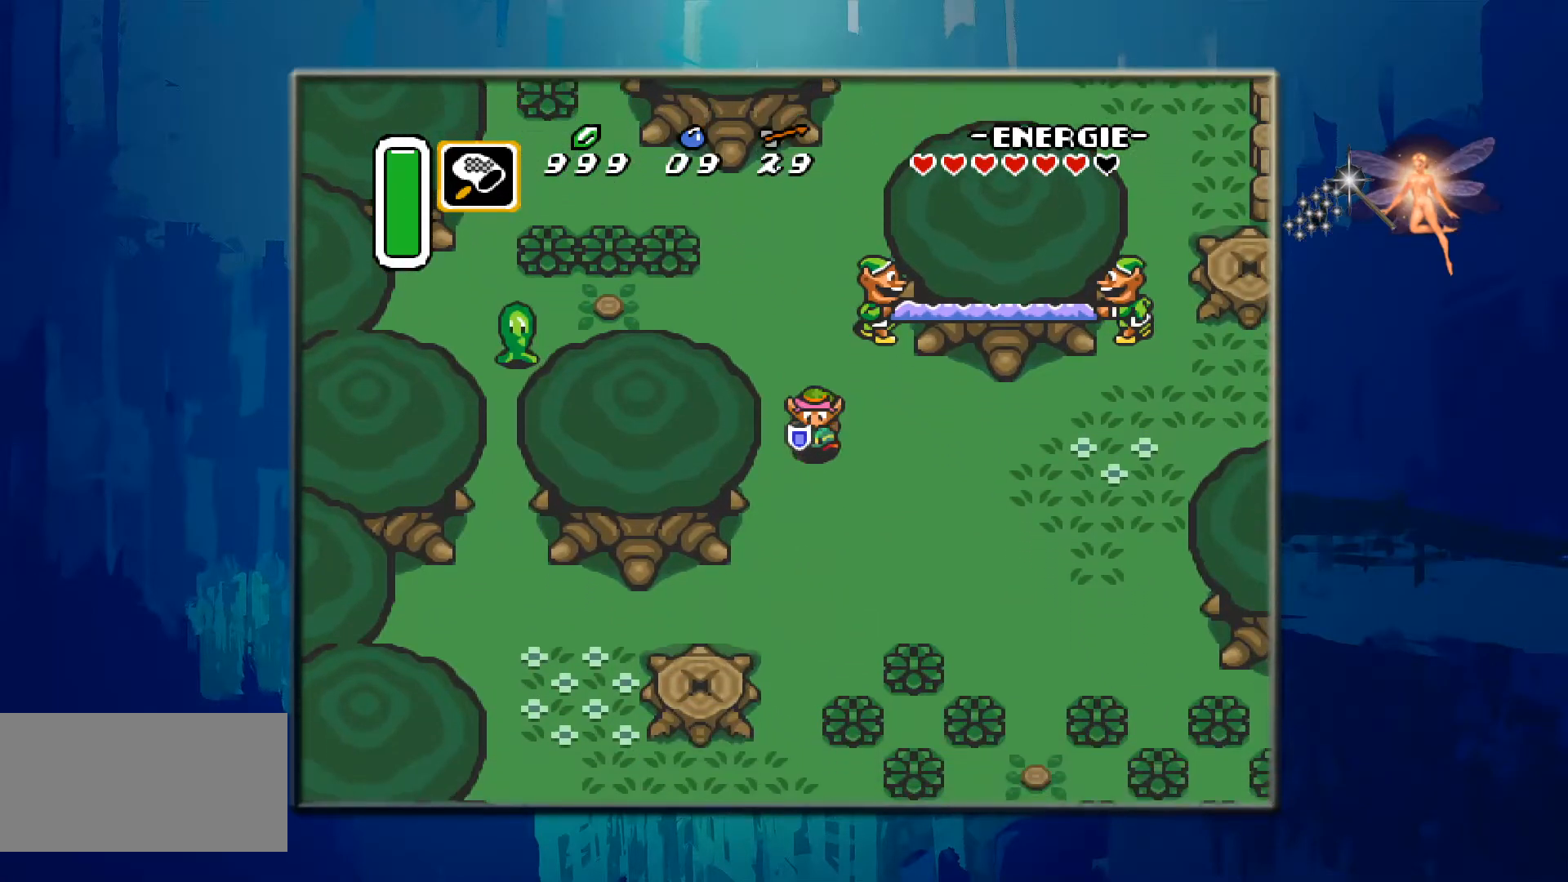
{"buttons": ["DPAD_RIGHT"], "events": [[33, "DPAD_DOWN", "up"], [100, "DPAD_RIGHT", "down"]]}
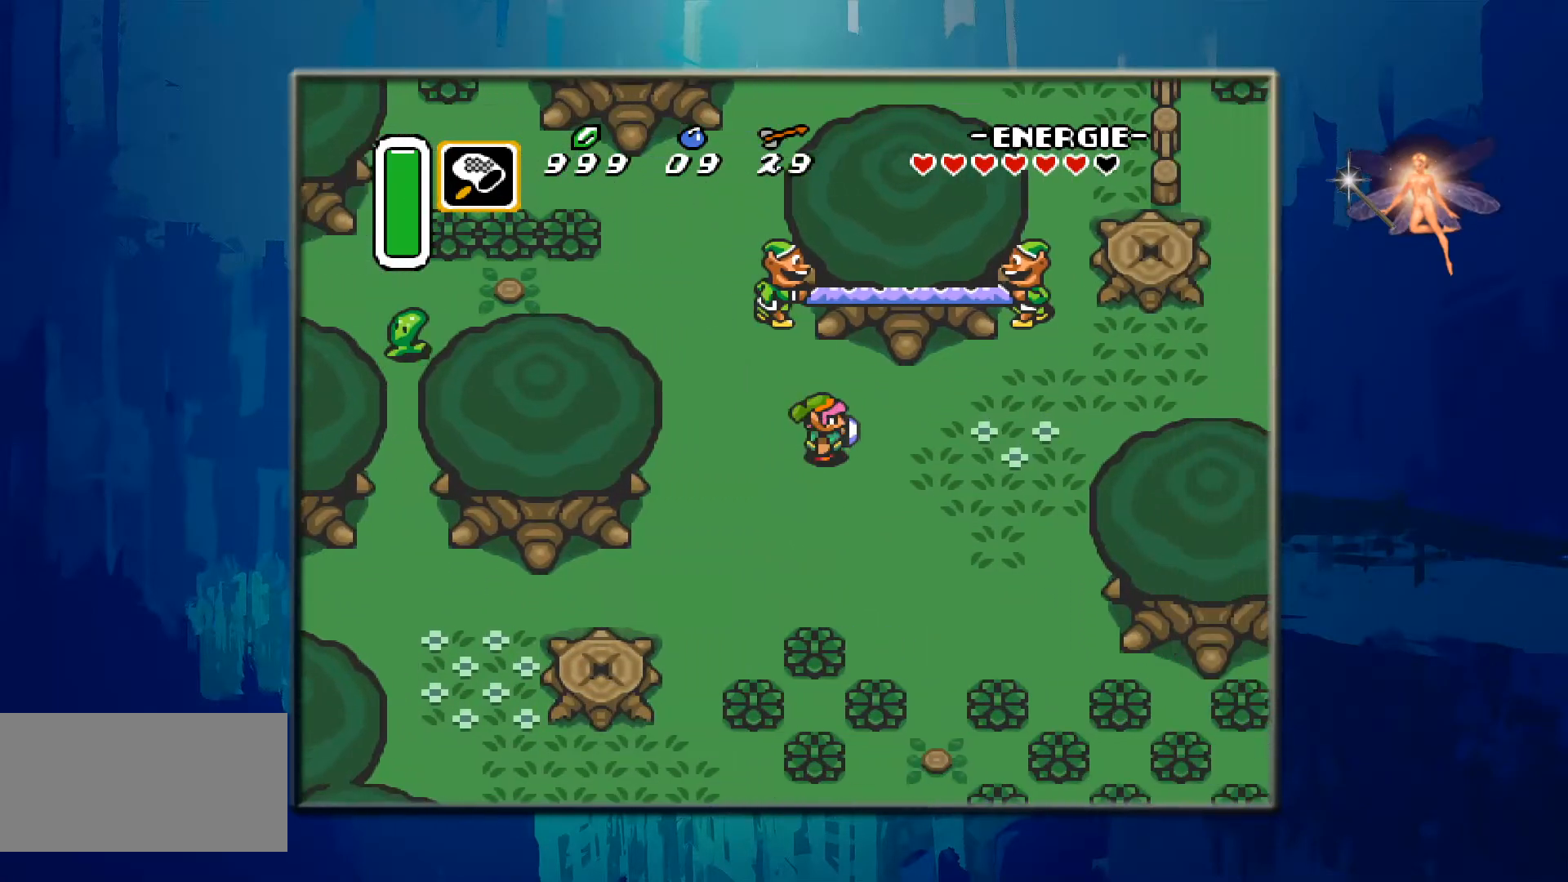
{"buttons": [], "events": [[50, "DPAD_RIGHT", "up"], [217, "START", "down"], [400, "START", "up"]]}
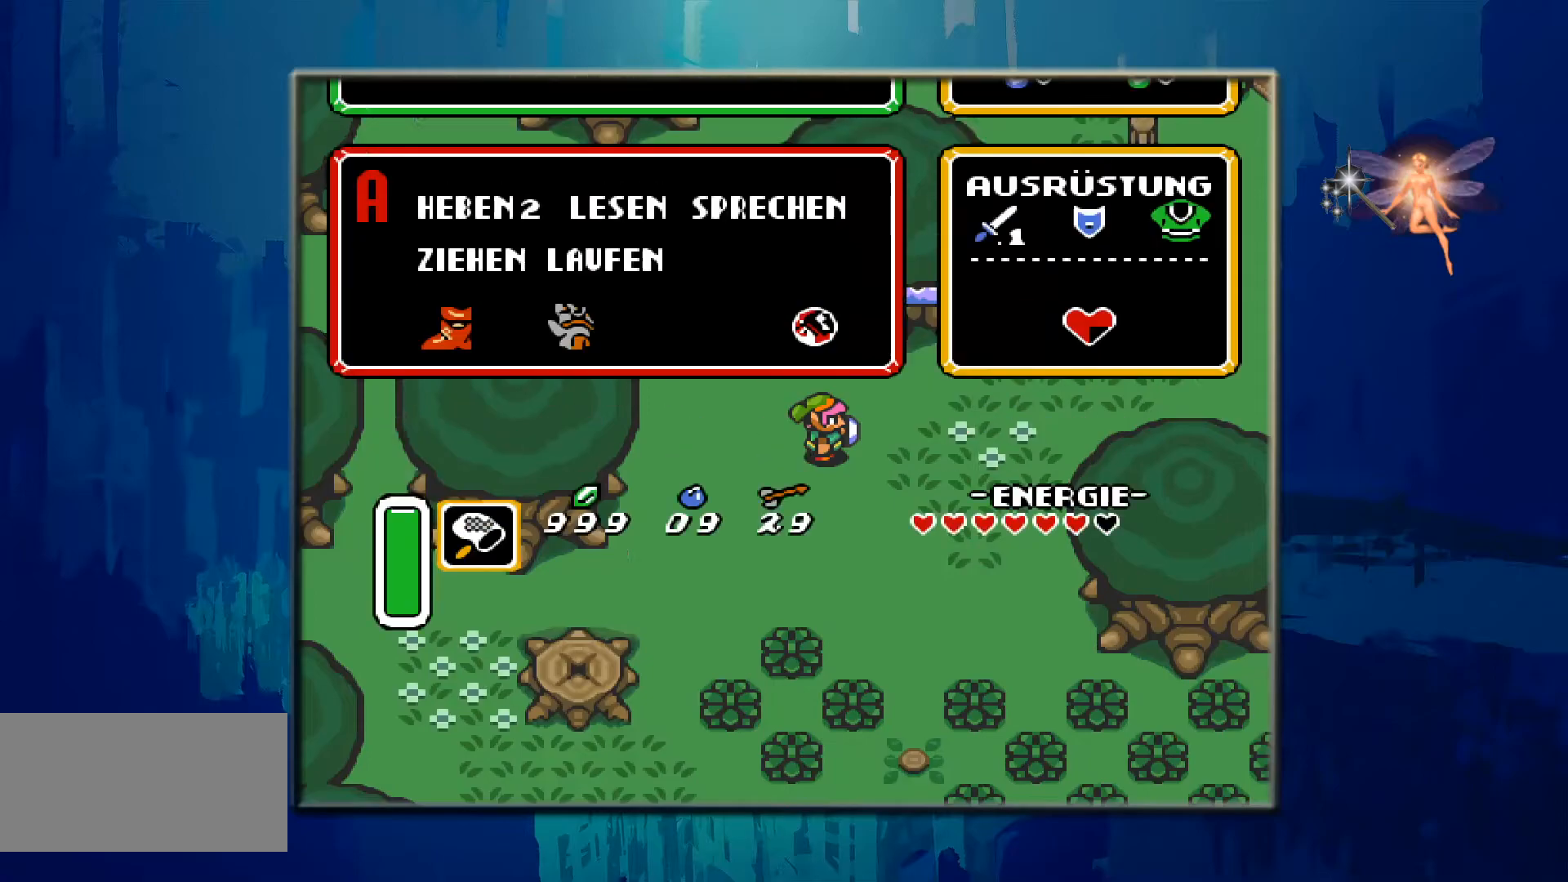
{"buttons": [], "events": []}
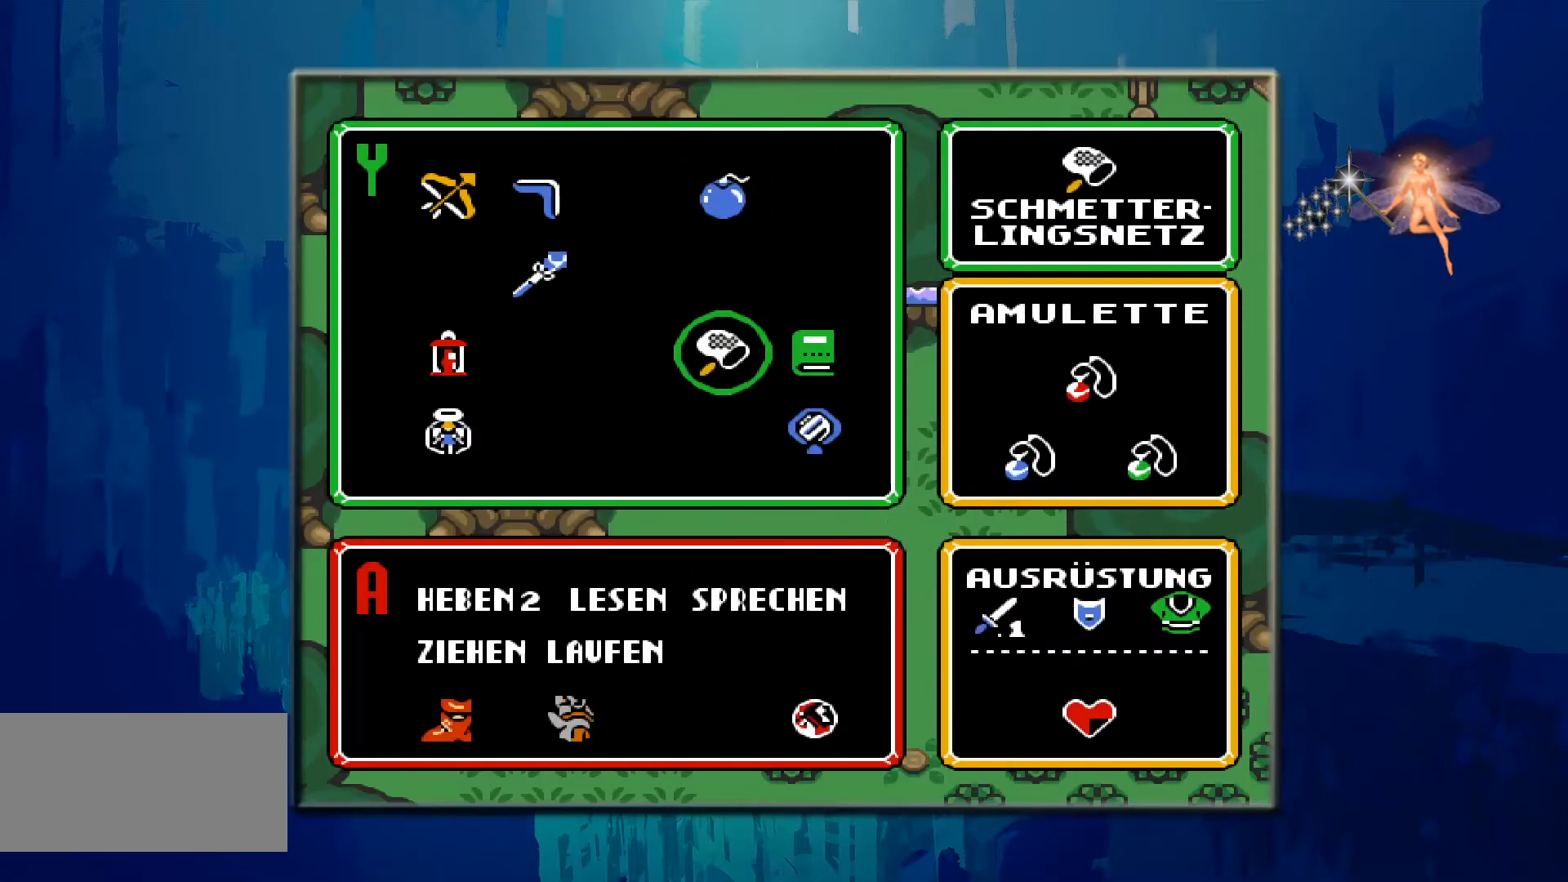
{"buttons": ["DPAD_RIGHT"], "events": [[367, "DPAD_RIGHT", "down"]]}
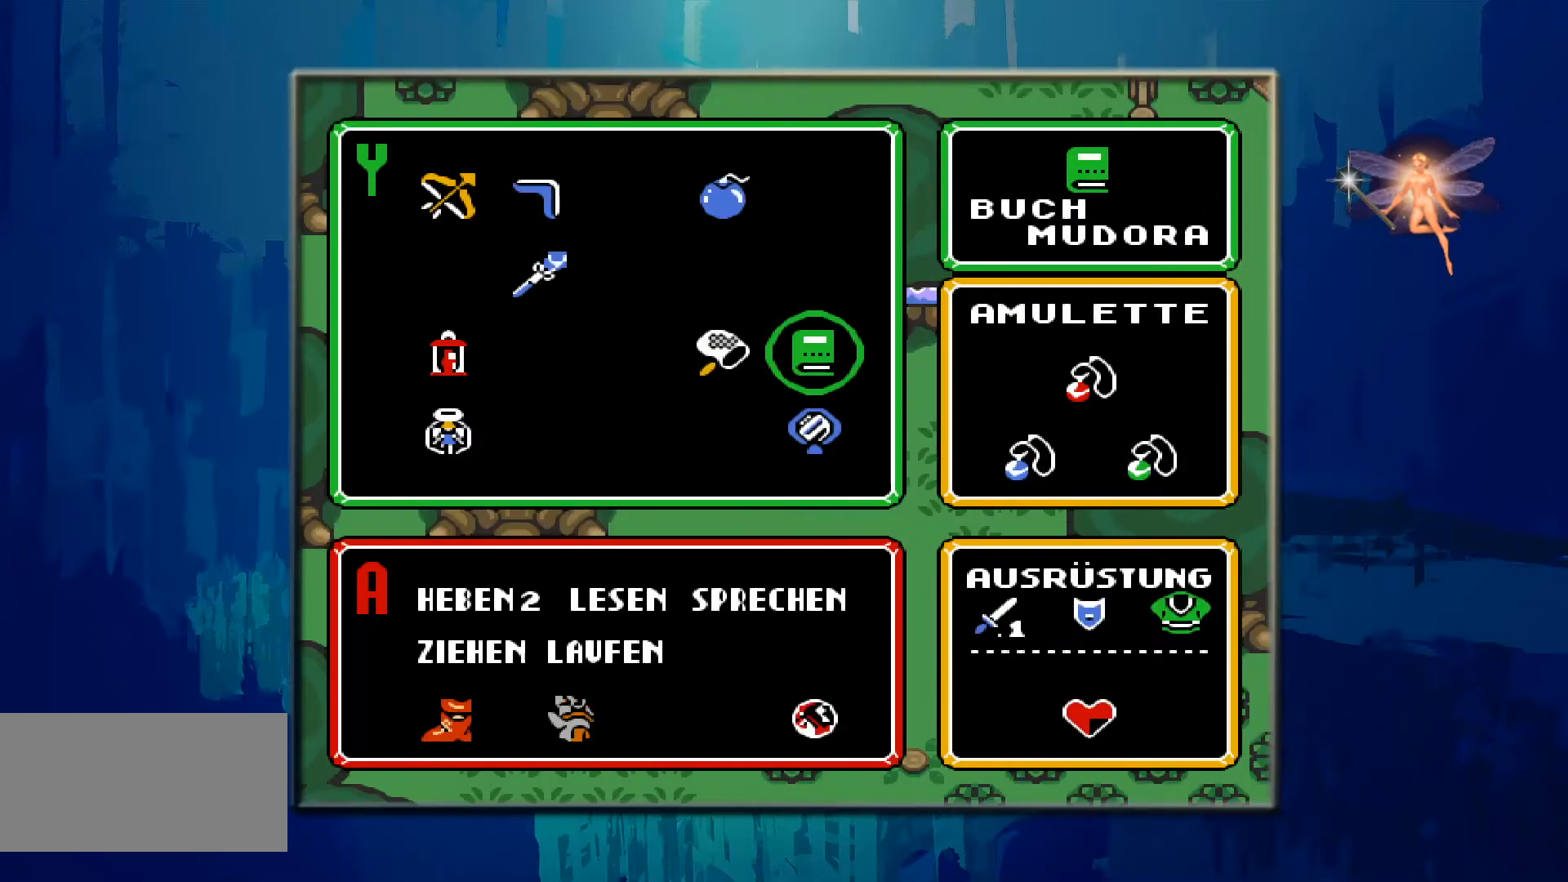
{"buttons": [], "events": [[50, "DPAD_RIGHT", "up"], [233, "DPAD_DOWN", "down"], [350, "DPAD_DOWN", "up"]]}
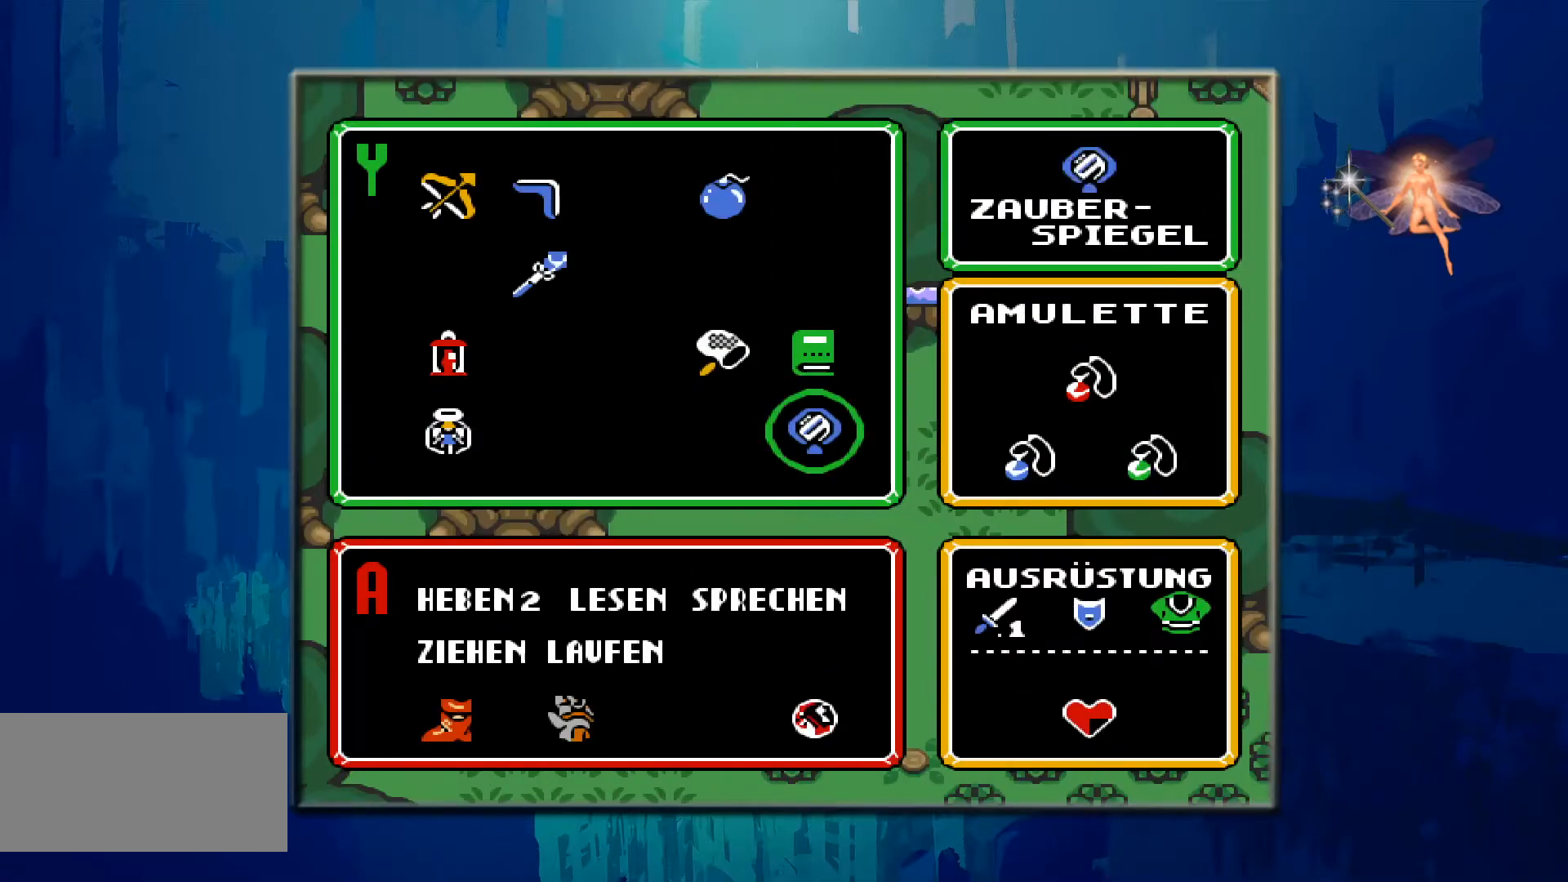
{"buttons": [], "events": []}
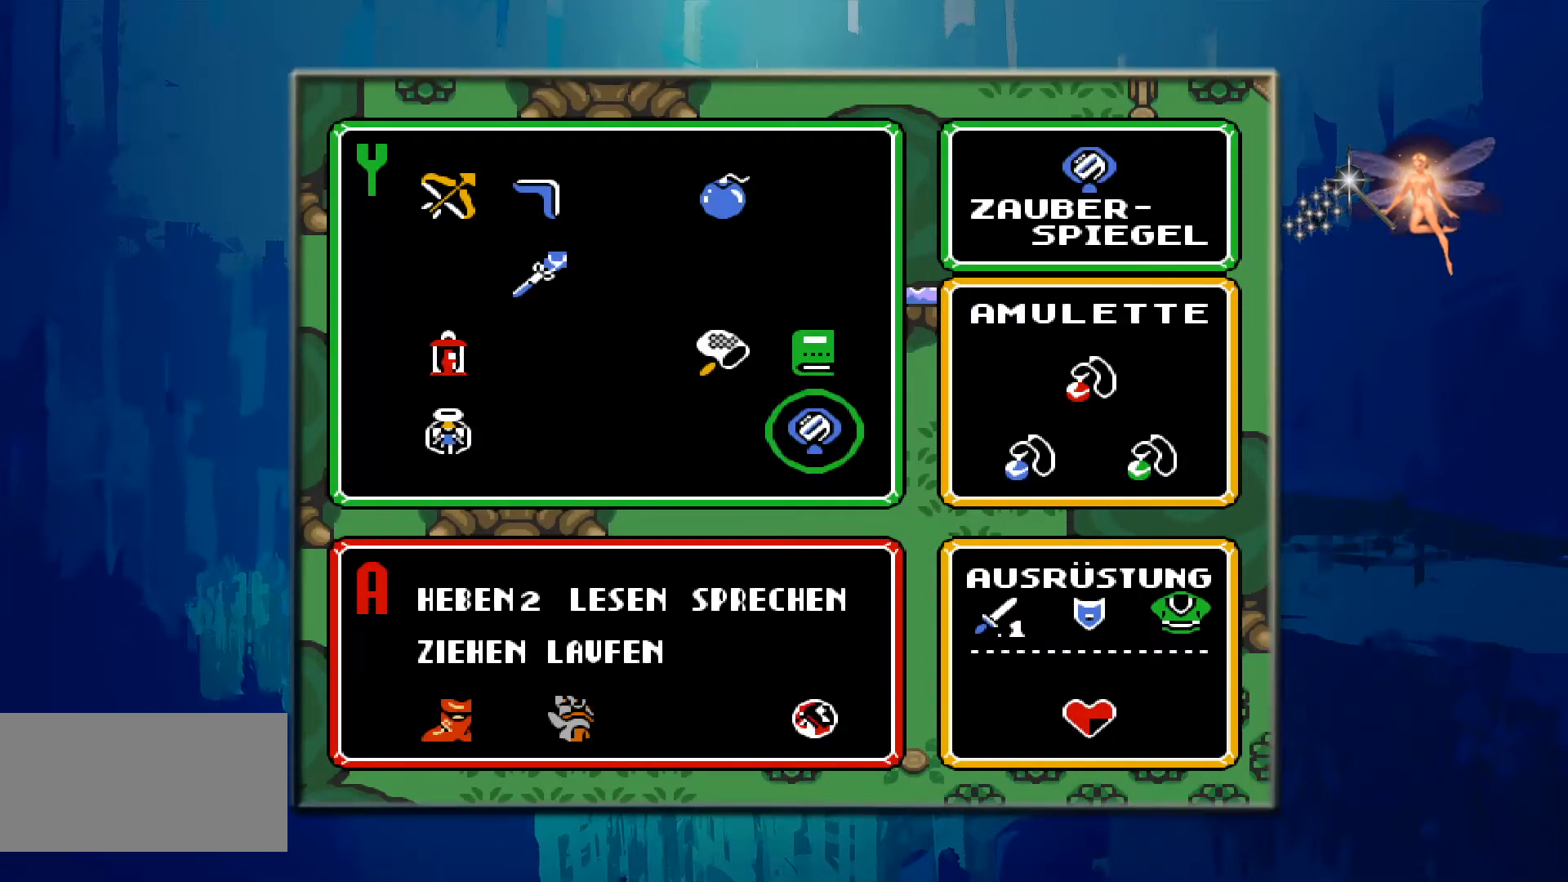
{"buttons": [], "events": []}
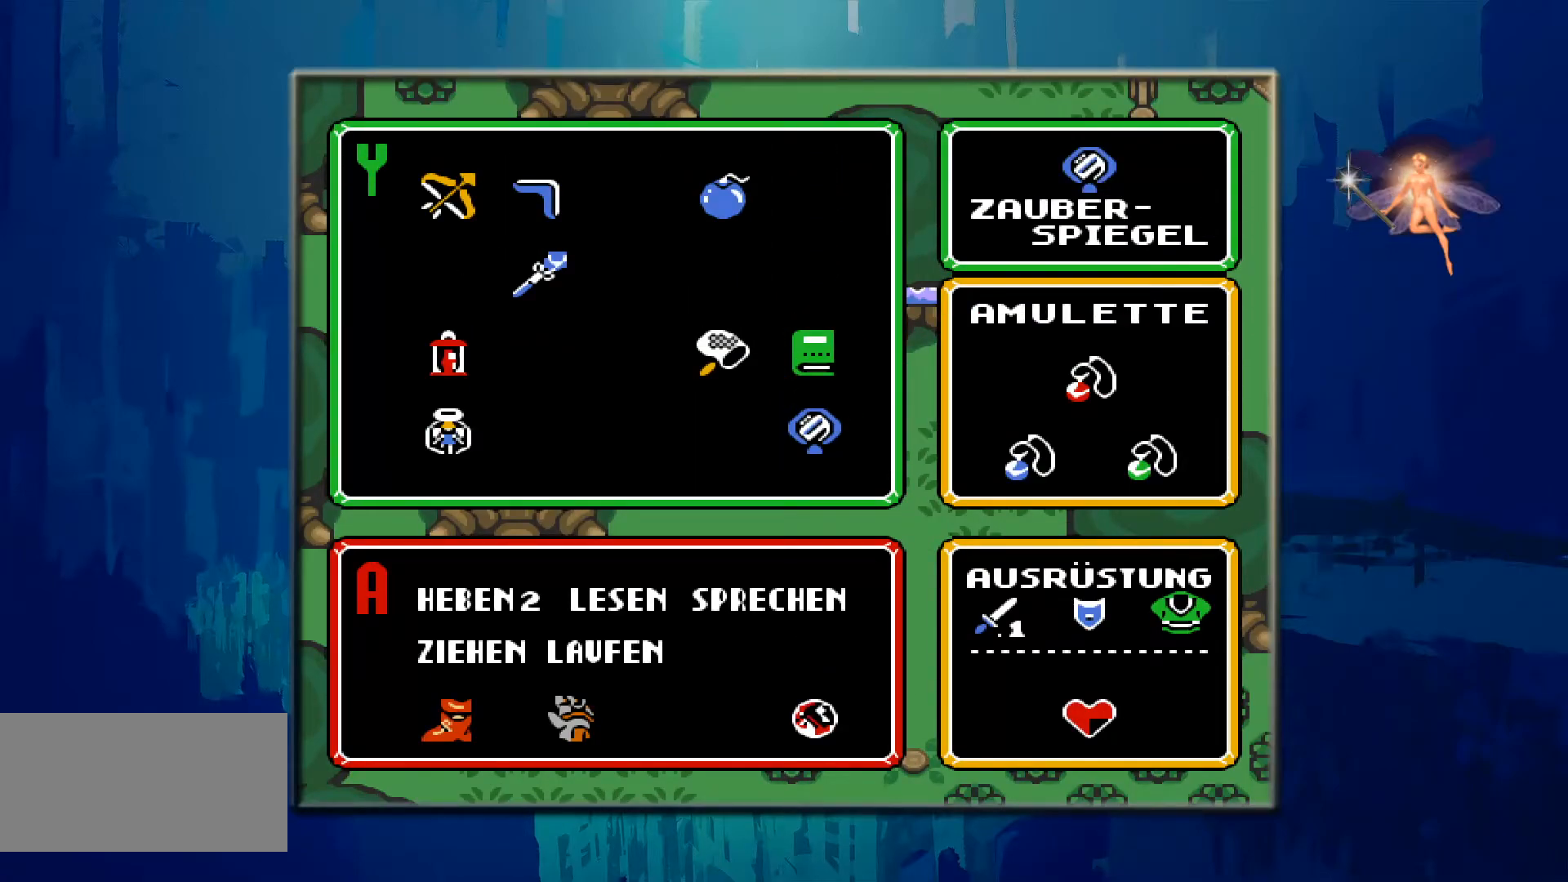
{"buttons": [], "events": []}
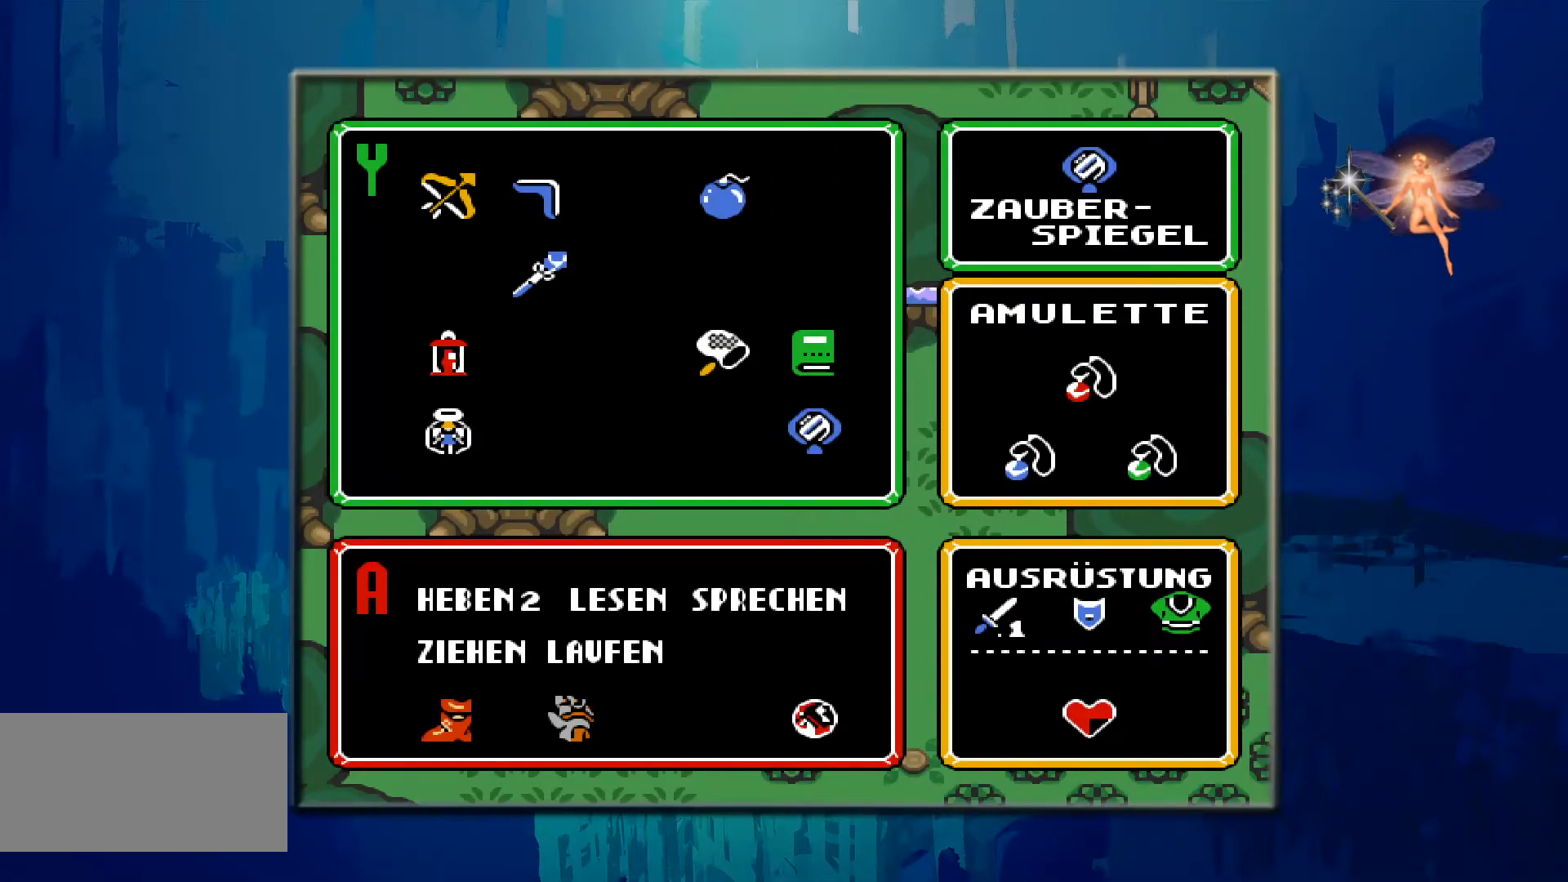
{"buttons": ["B"], "events": [[450, "B", "down"]]}
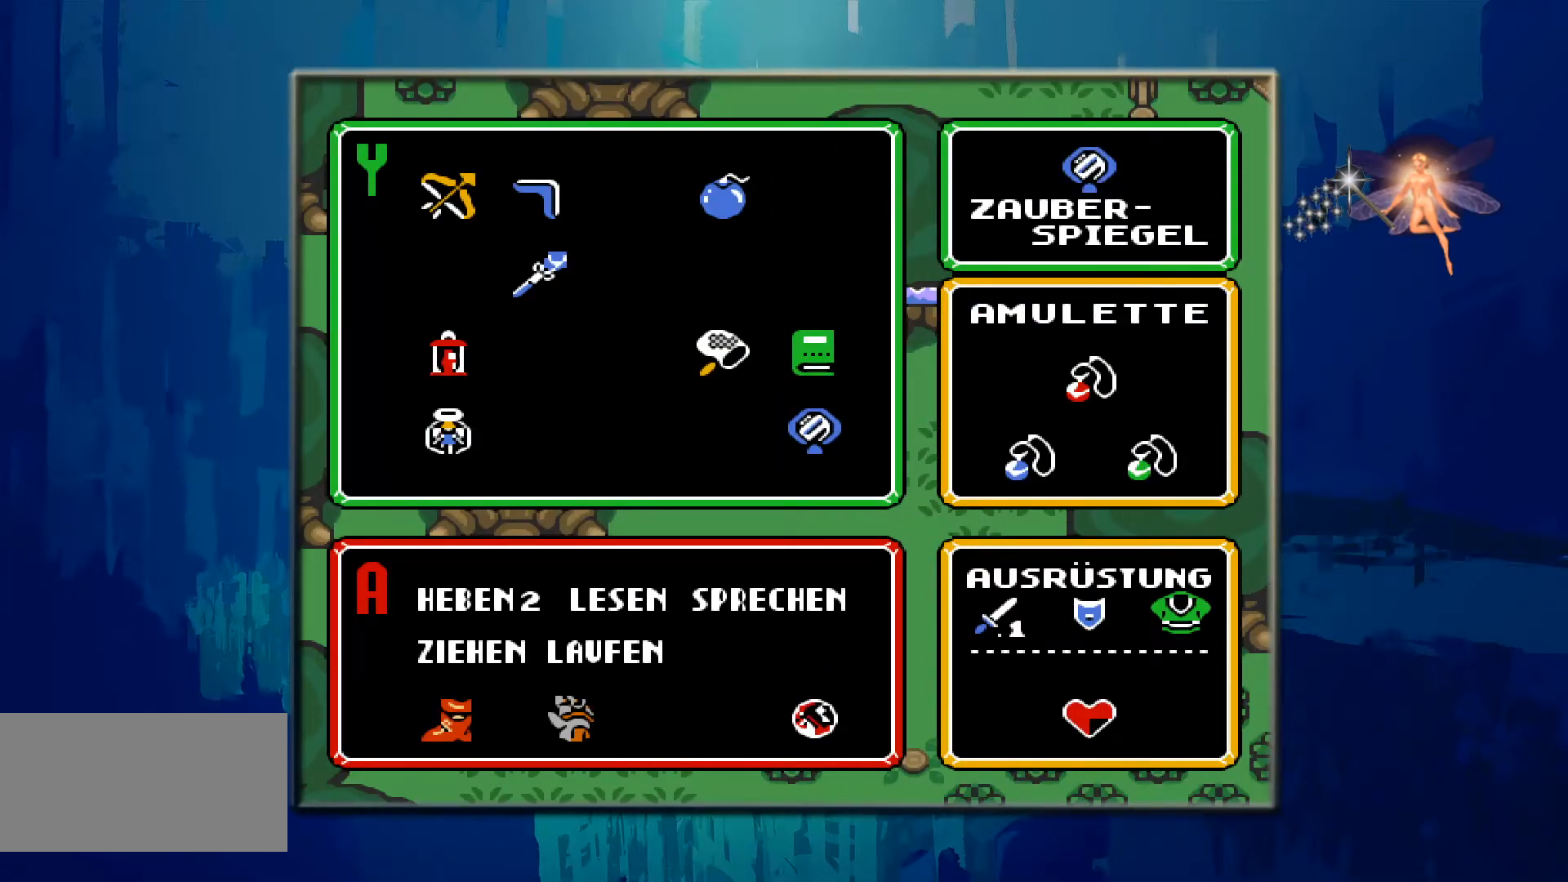
{"buttons": ["START"], "events": [[200, "B", "up"], [483, "START", "down"]]}
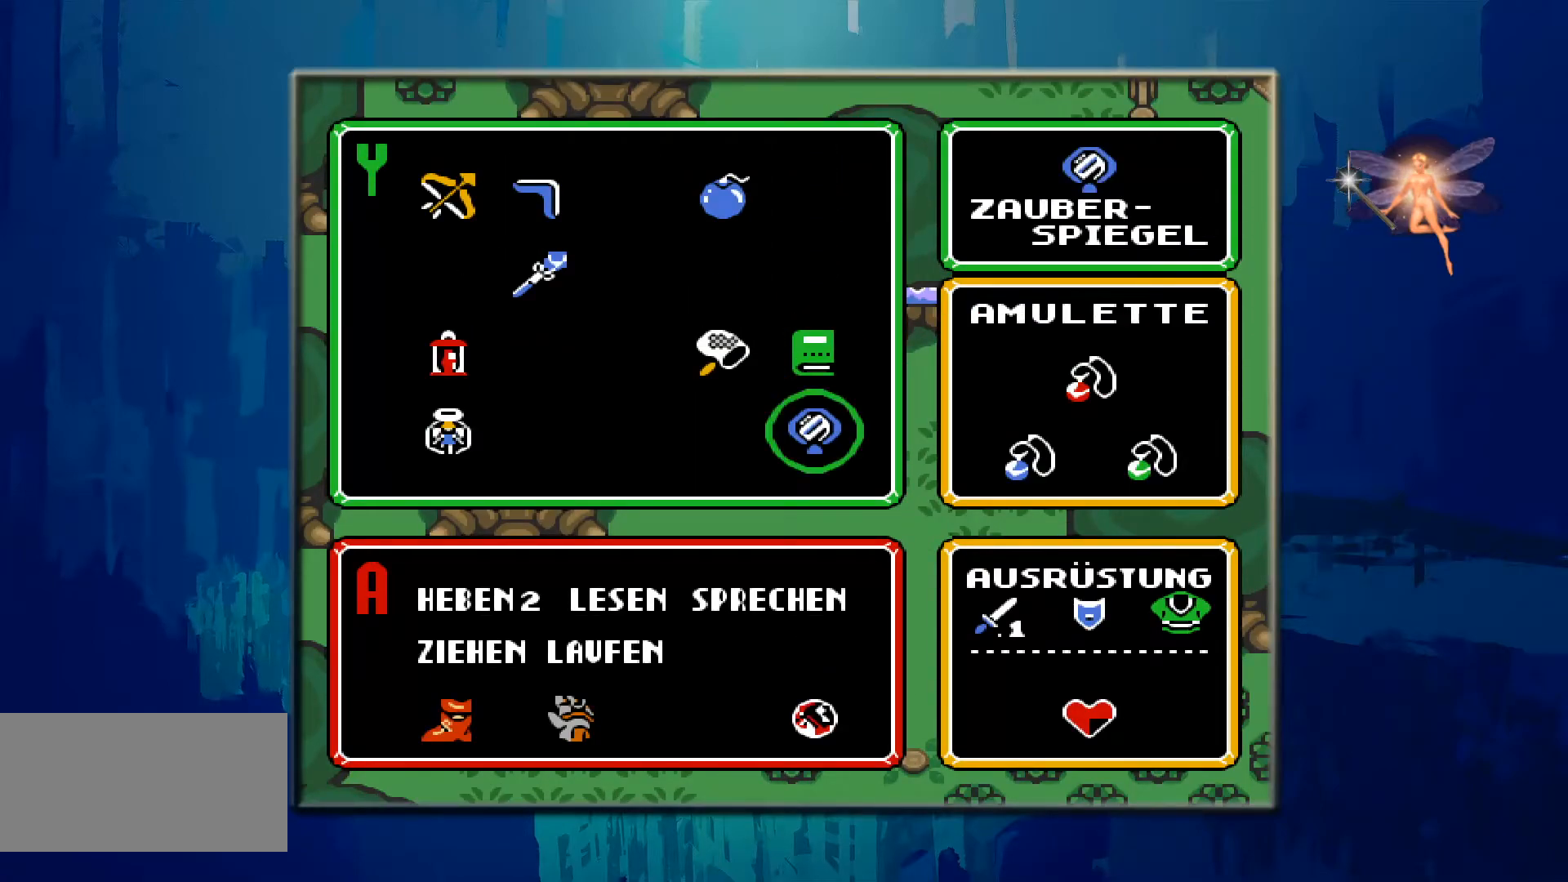
{"buttons": [], "events": [[250, "START", "up"]]}
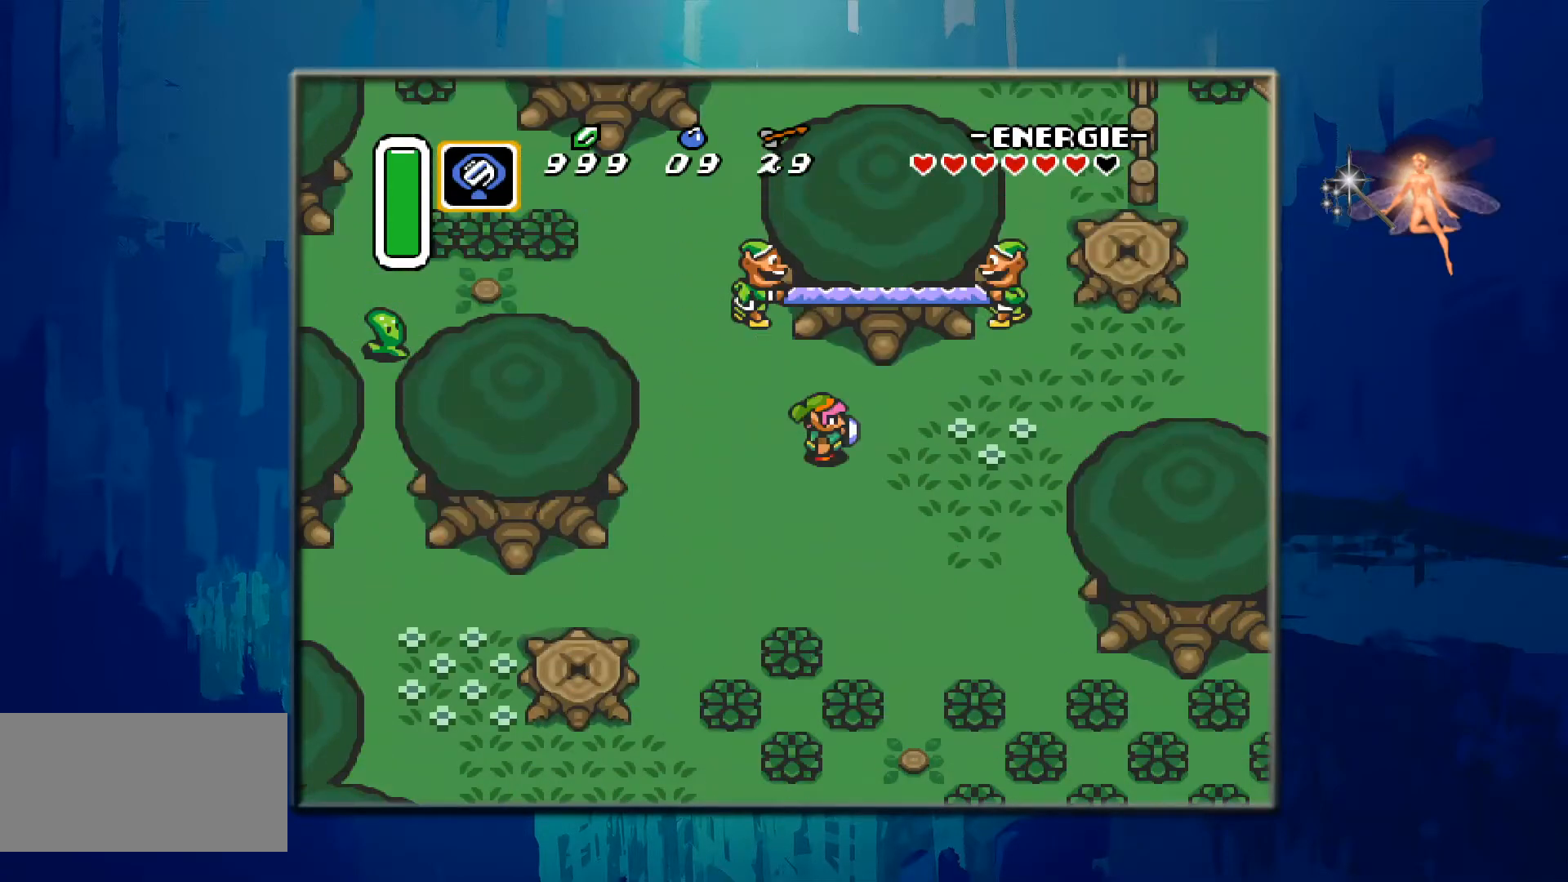
{"buttons": ["DPAD_LEFT"], "events": [[50, "DPAD_DOWN", "down"], [333, "DPAD_LEFT", "down"], [400, "DPAD_DOWN", "up"]]}